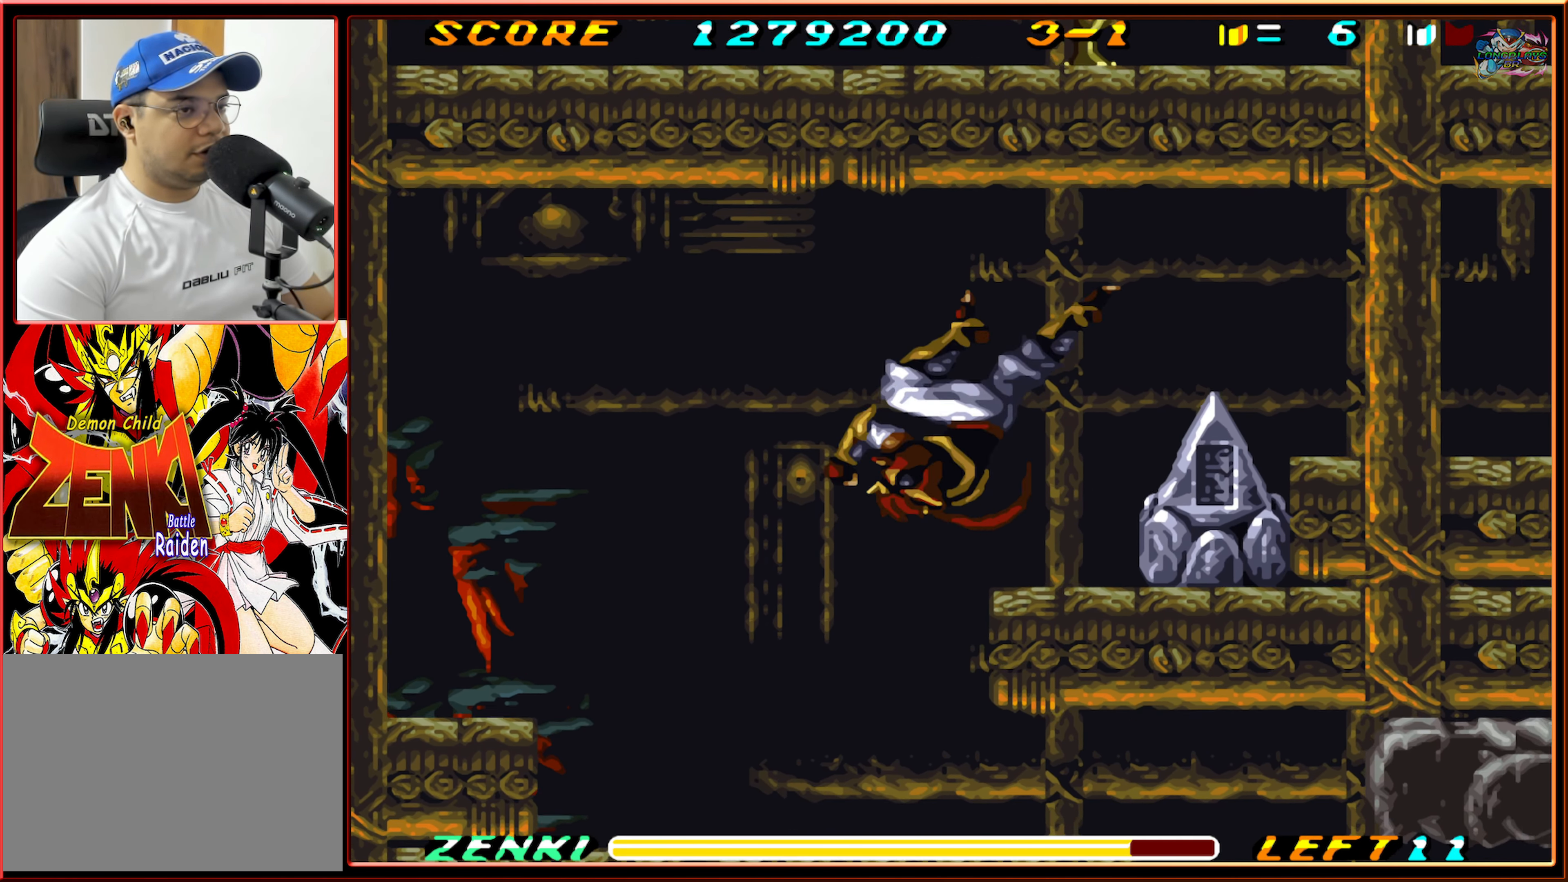
Gameplay with a controller (Nintendo layout); each line is a JSON object with the inputs held at the frame after it. "events" lists button and stick changes between this image and that frame as [ms after this image, input, new state], when the widget could be followed in between. Not read: L3 R3.
{"buttons": ["DPAD_DOWN", "DPAD_LEFT"], "events": [[283, "DPAD_RIGHT", "up"], [350, "DPAD_DOWN", "down"], [400, "DPAD_LEFT", "down"], [400, "Y", "down"], [466, "Y", "up"]]}
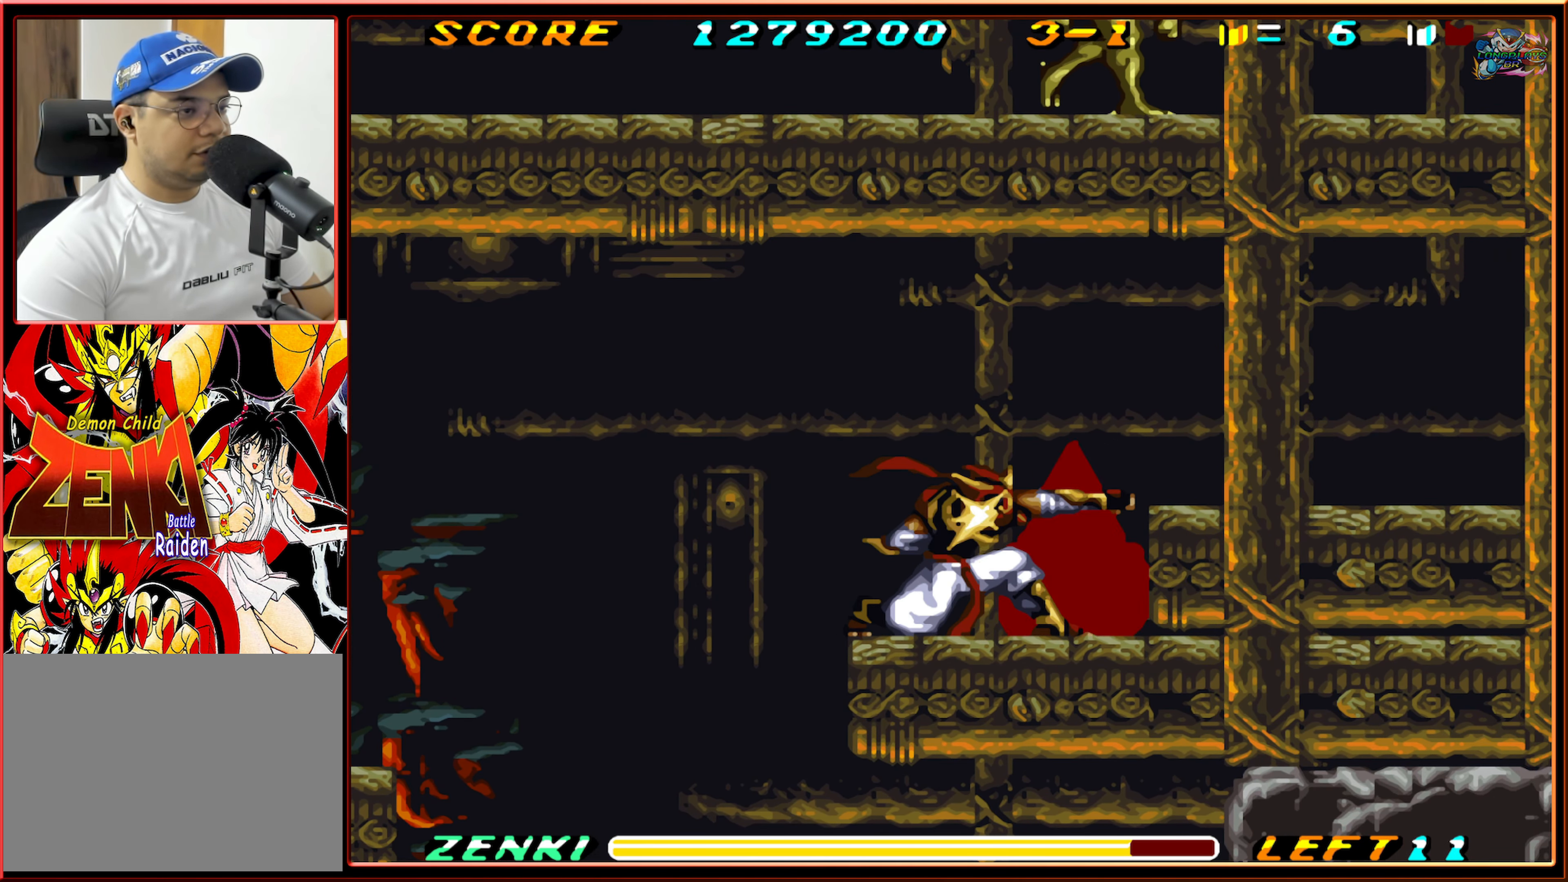
{"buttons": [], "events": [[66, "Y", "down"], [116, "Y", "up"], [200, "Y", "down"], [266, "Y", "up"], [300, "DPAD_LEFT", "up"], [350, "Y", "down"], [416, "Y", "up"], [500, "DPAD_DOWN", "up"]]}
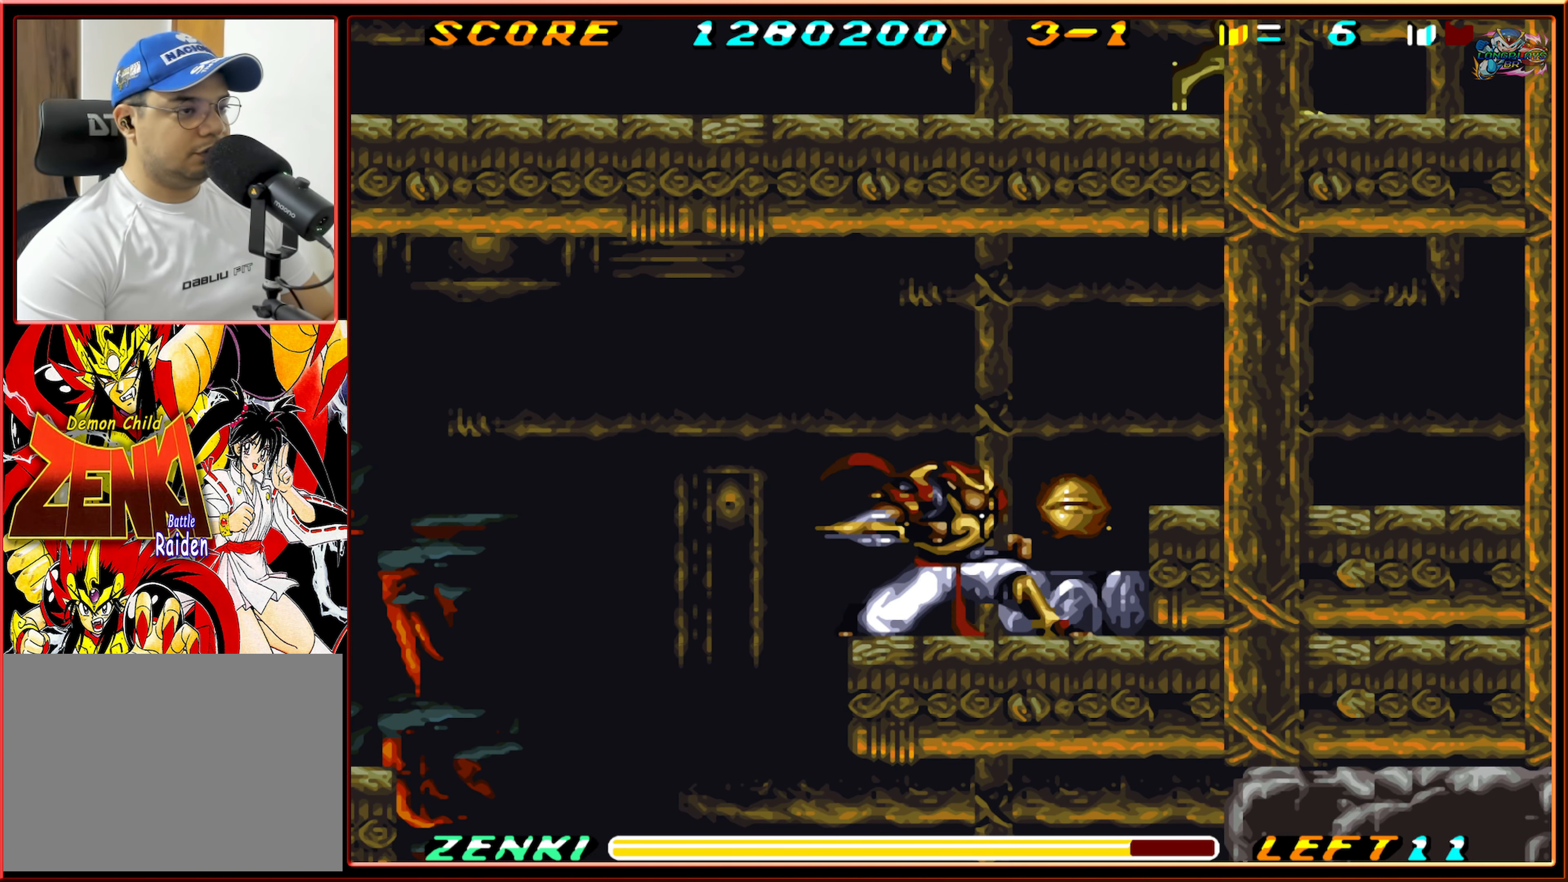
{"buttons": [], "events": [[300, "DPAD_RIGHT", "down"], [450, "DPAD_RIGHT", "up"]]}
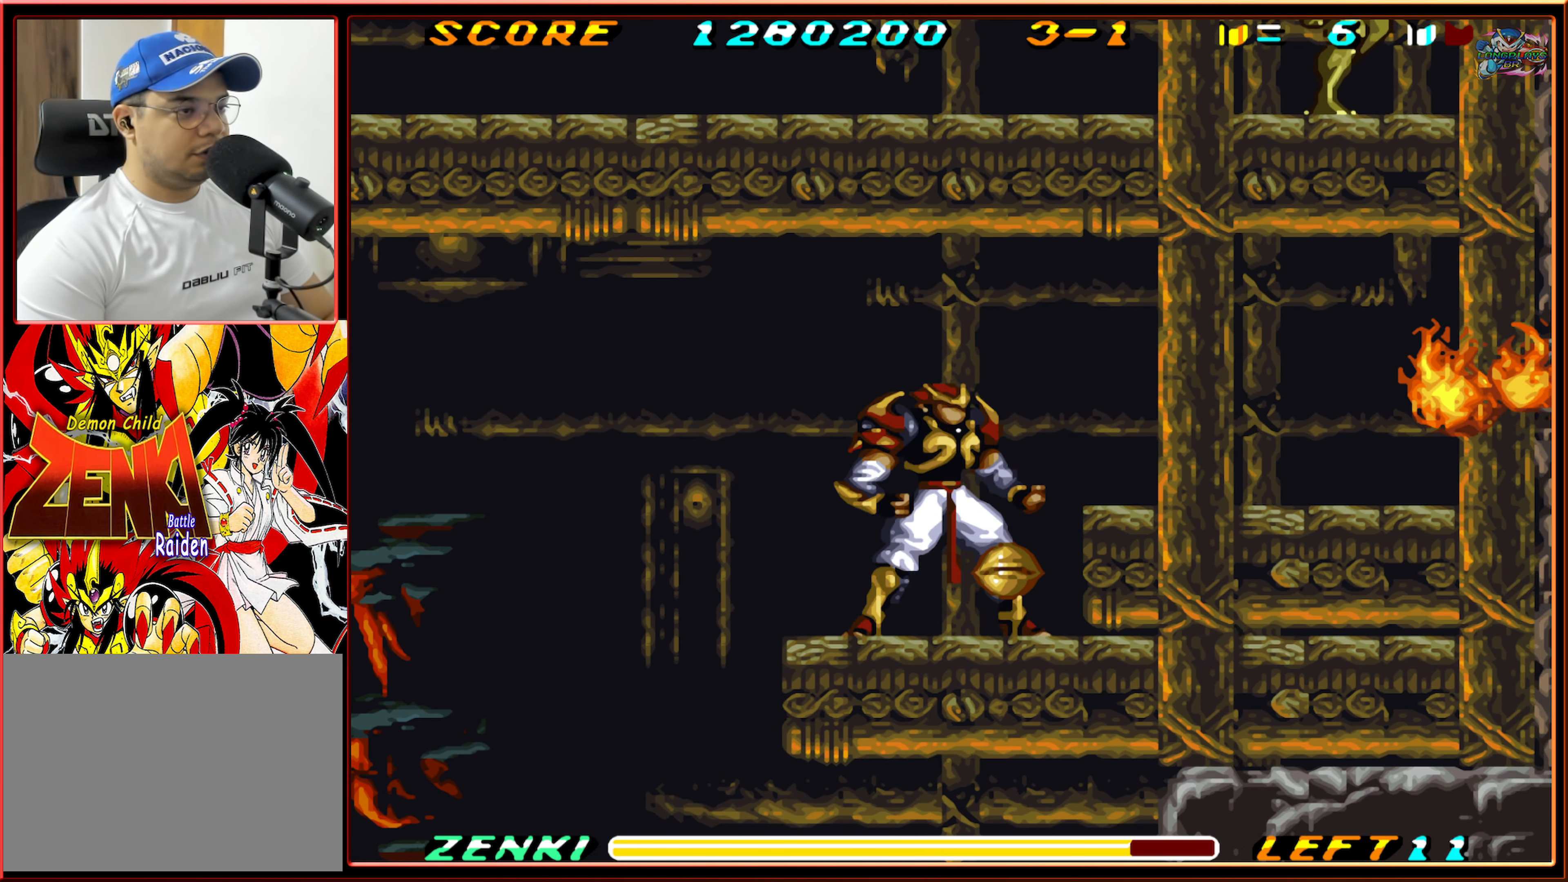
{"buttons": [], "events": [[50, "DPAD_LEFT", "down"], [350, "DPAD_LEFT", "up"], [400, "DPAD_RIGHT", "down"], [466, "DPAD_RIGHT", "up"]]}
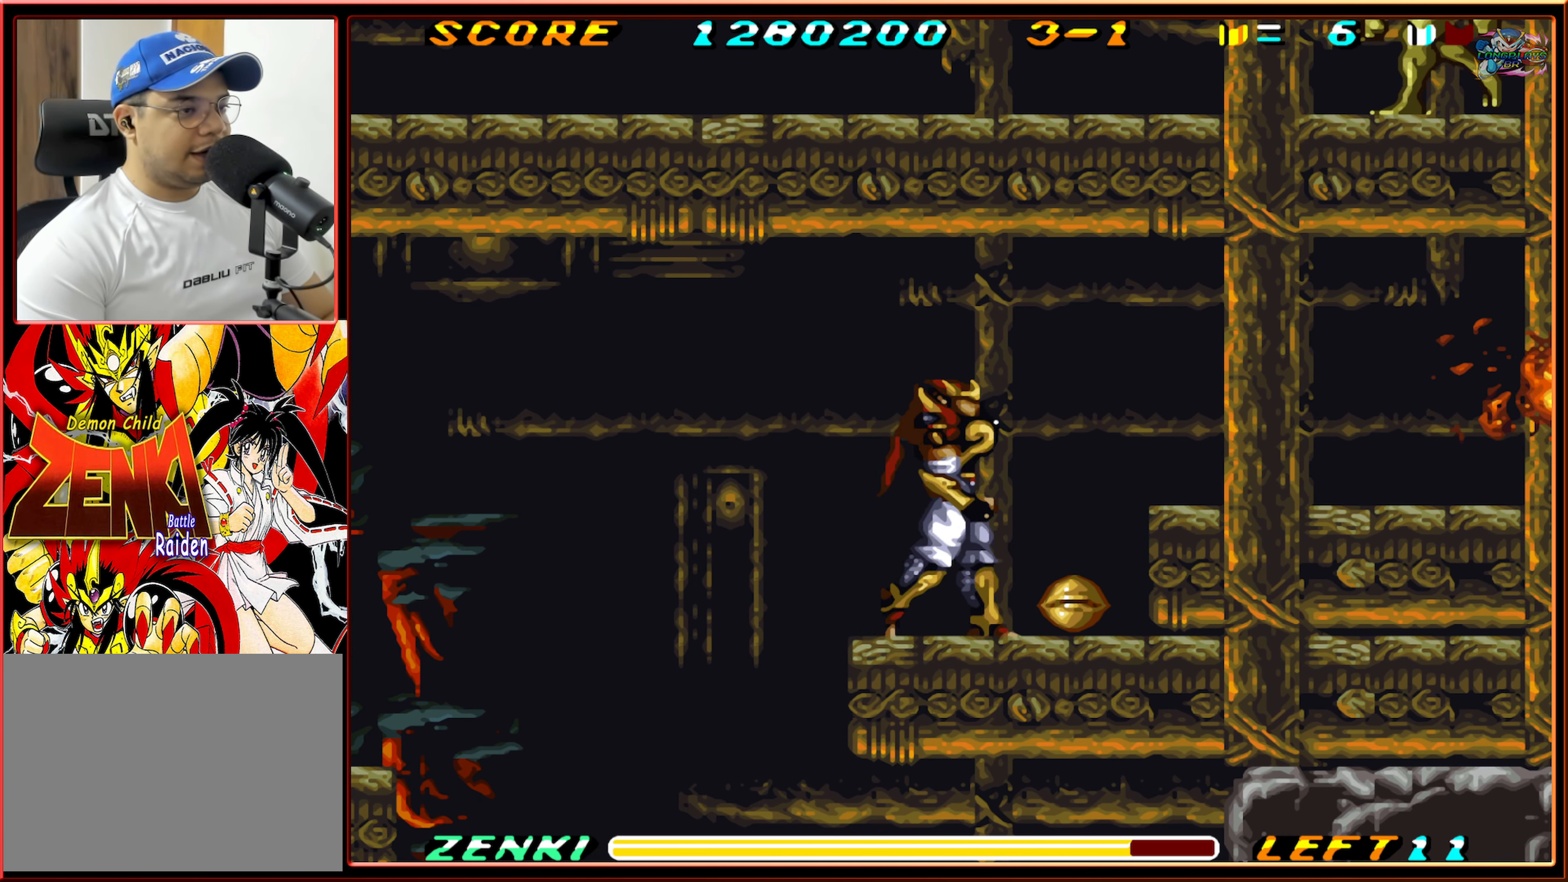
{"buttons": ["DPAD_UP"], "events": [[83, "DPAD_UP", "down"], [100, "Y", "down"], [183, "Y", "up"], [250, "Y", "down"], [333, "Y", "up"], [417, "Y", "down"], [483, "Y", "up"]]}
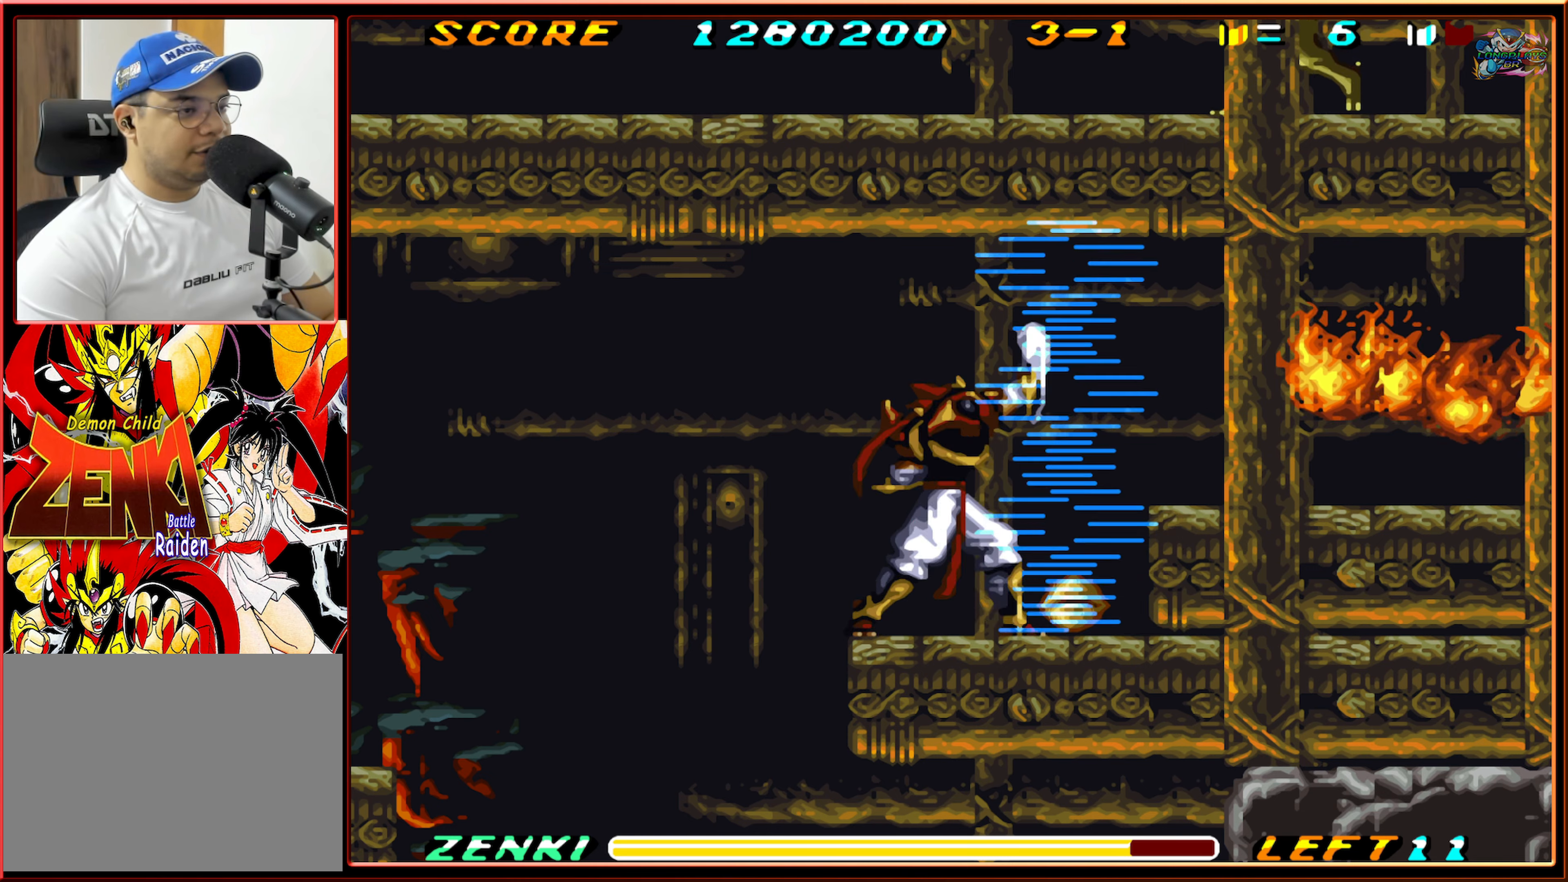
{"buttons": ["DPAD_UP"], "events": [[67, "Y", "down"], [150, "Y", "up"], [217, "Y", "down"], [300, "Y", "up"], [367, "Y", "down"], [450, "Y", "up"]]}
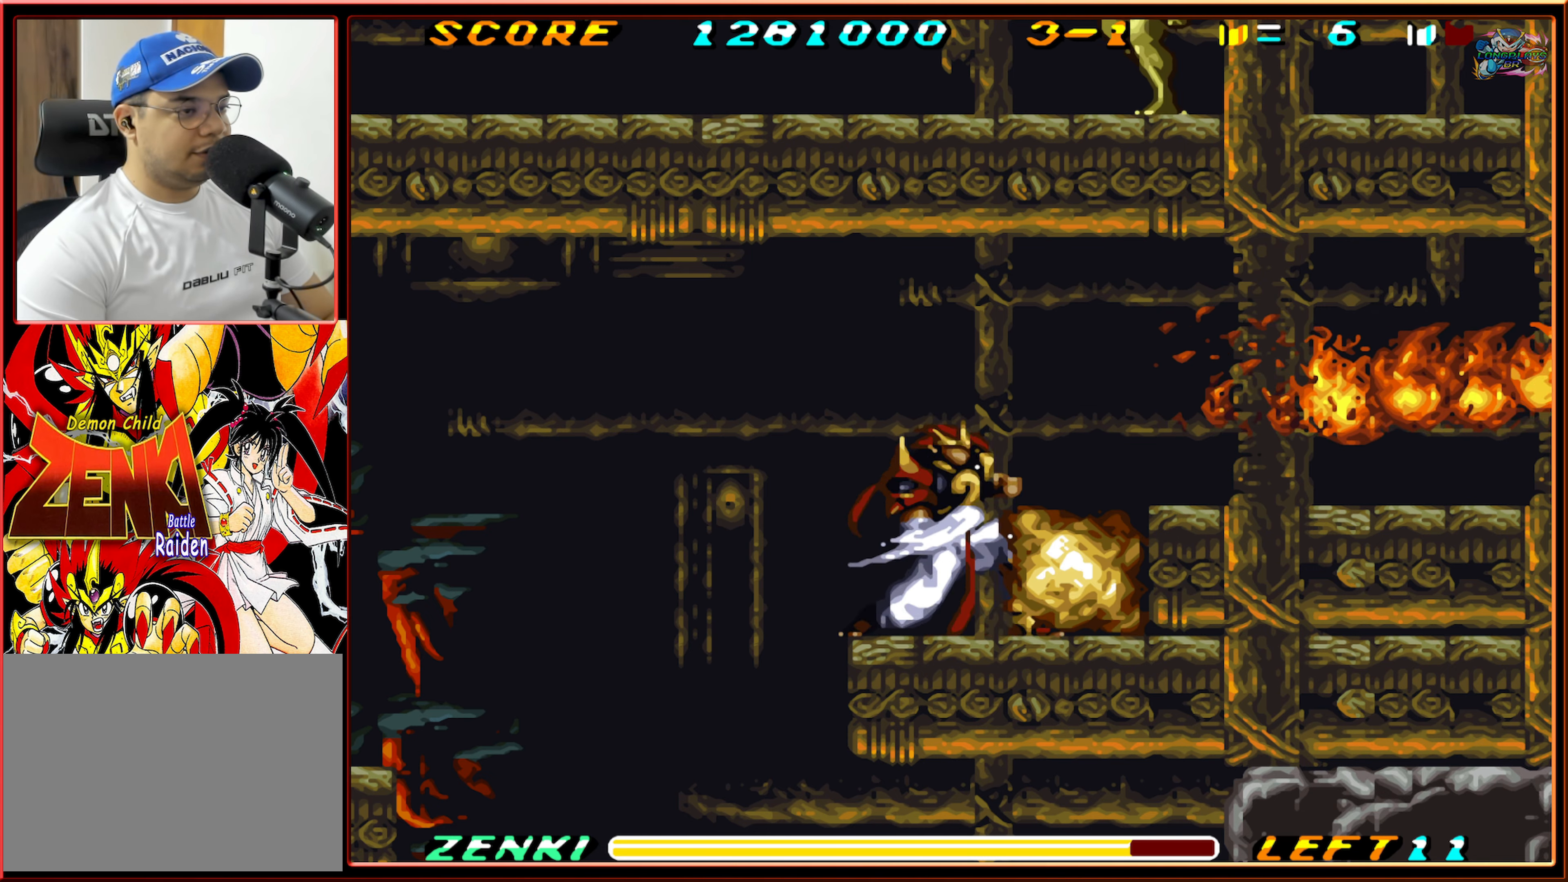
{"buttons": ["DPAD_LEFT"], "events": [[17, "Y", "down"], [100, "Y", "up"], [250, "DPAD_UP", "up"], [400, "DPAD_LEFT", "down"]]}
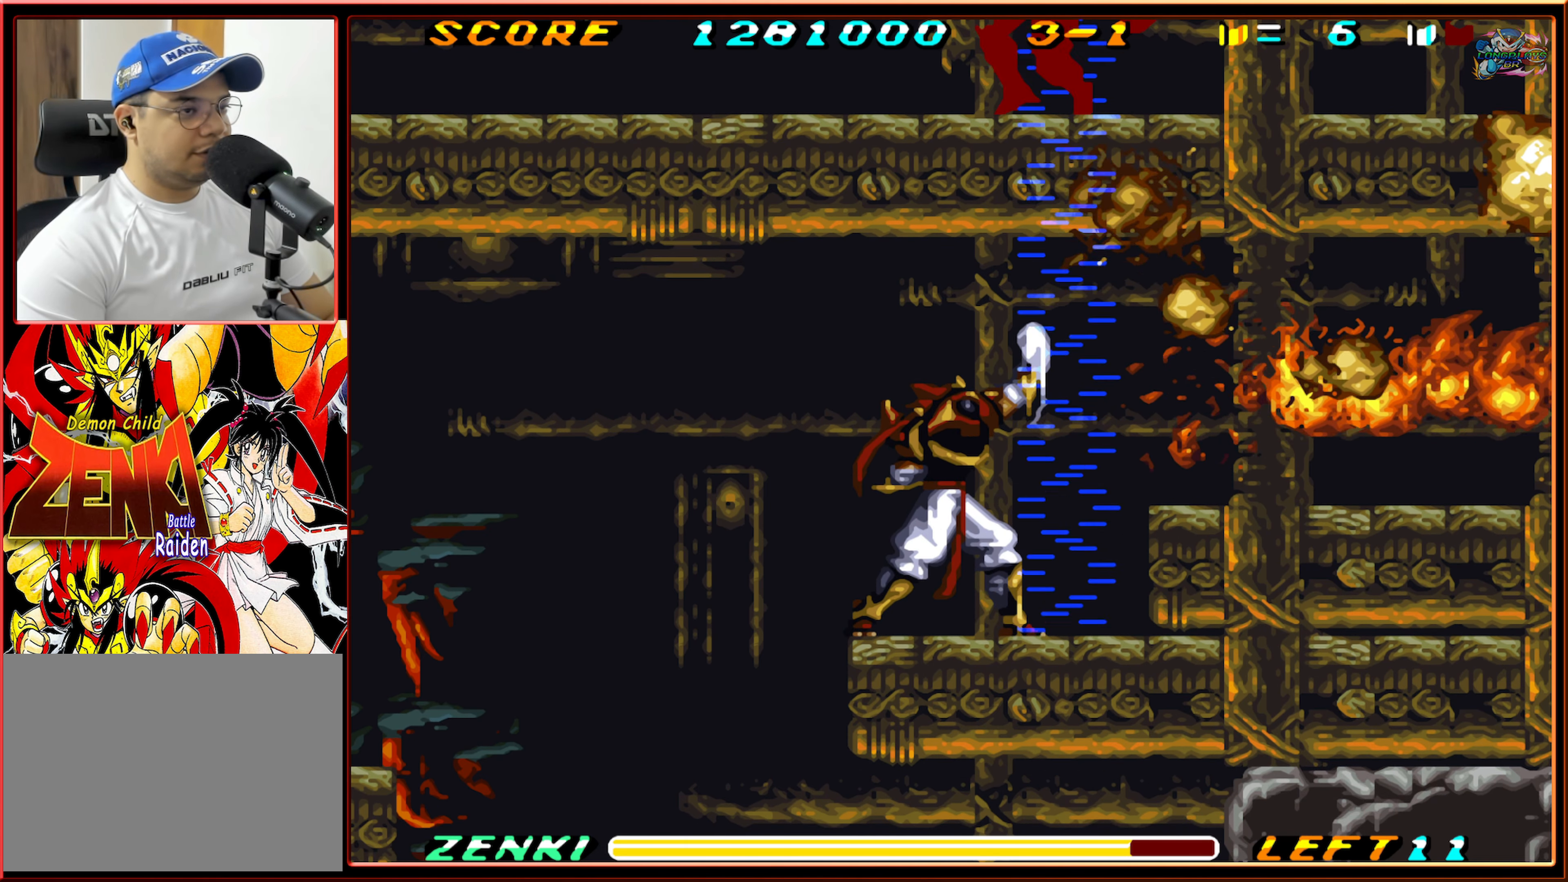
{"buttons": ["DPAD_LEFT"], "events": []}
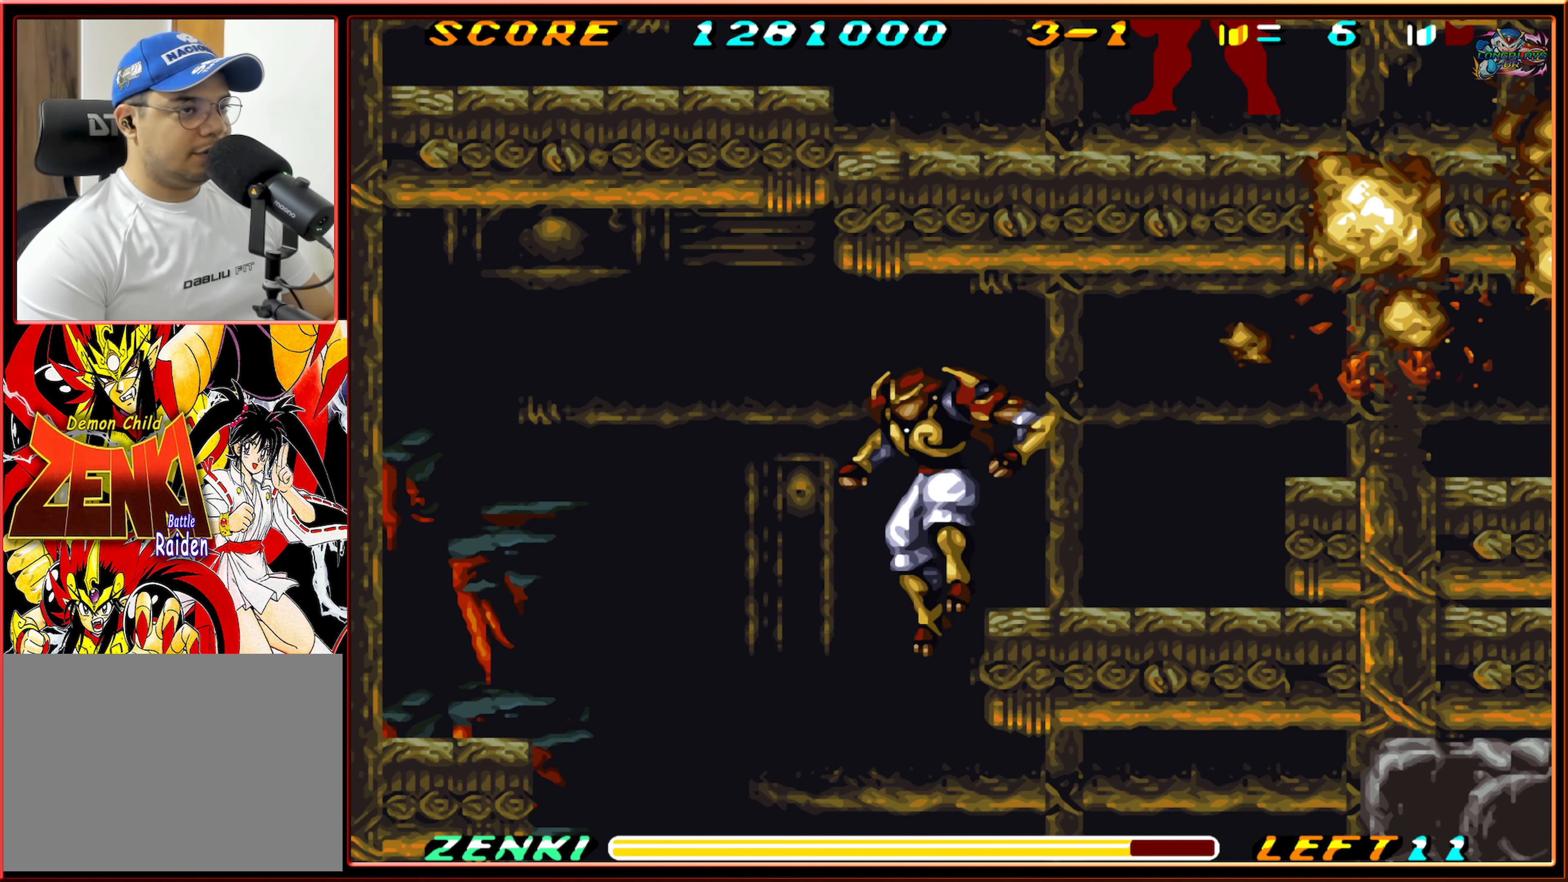
{"buttons": ["B", "DPAD_RIGHT"], "events": [[183, "DPAD_LEFT", "up"], [250, "DPAD_RIGHT", "down"], [450, "B", "down"]]}
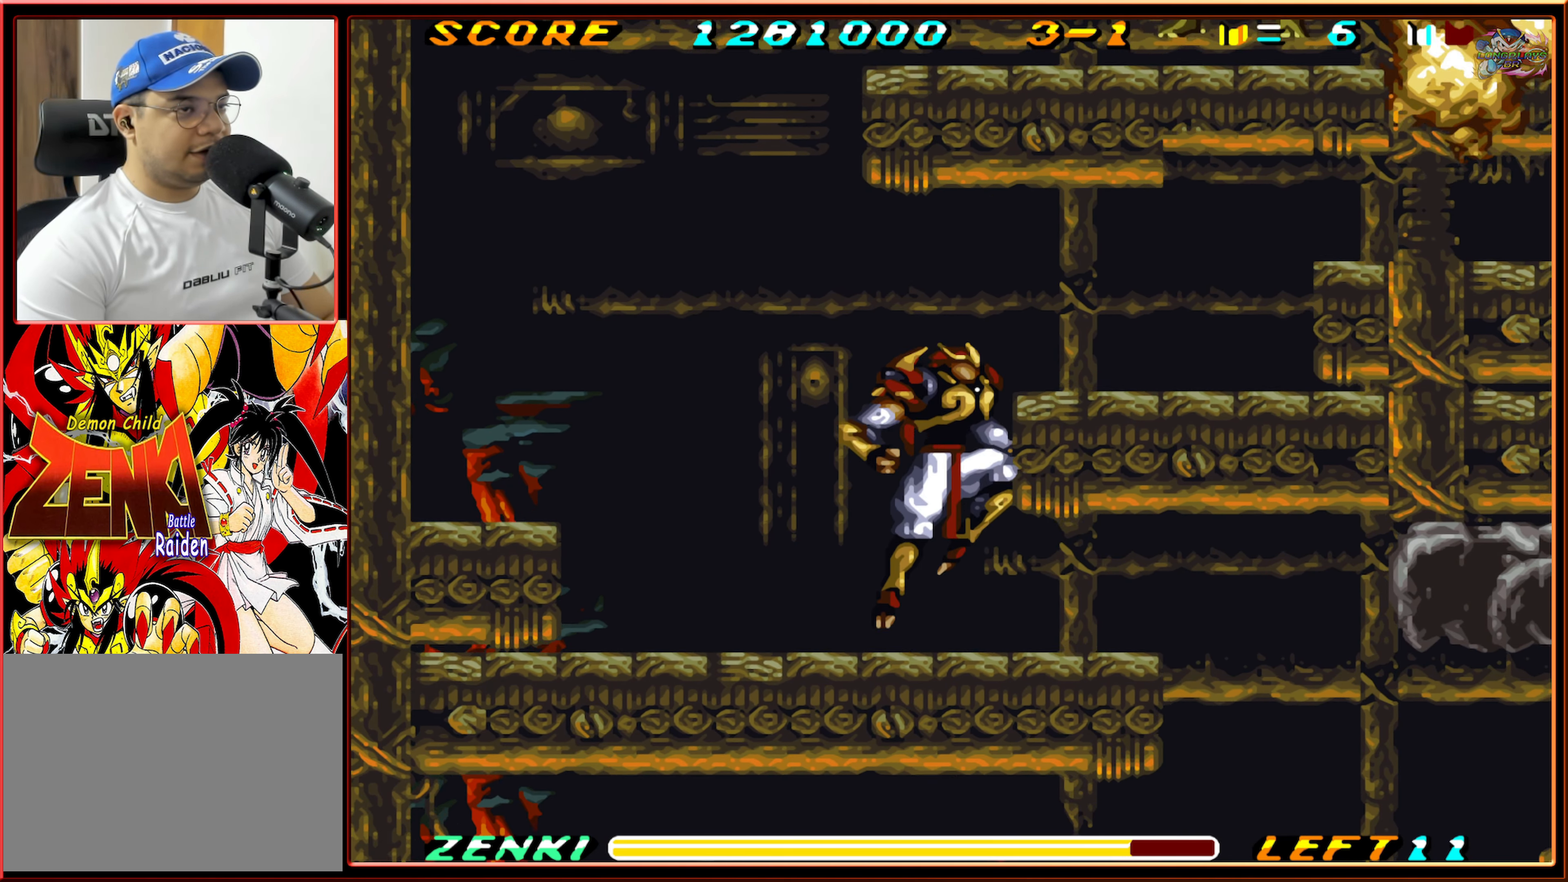
{"buttons": ["Y", "DPAD_UP"], "events": [[250, "B", "up"], [417, "DPAD_UP", "down"], [467, "DPAD_RIGHT", "up"], [500, "Y", "down"]]}
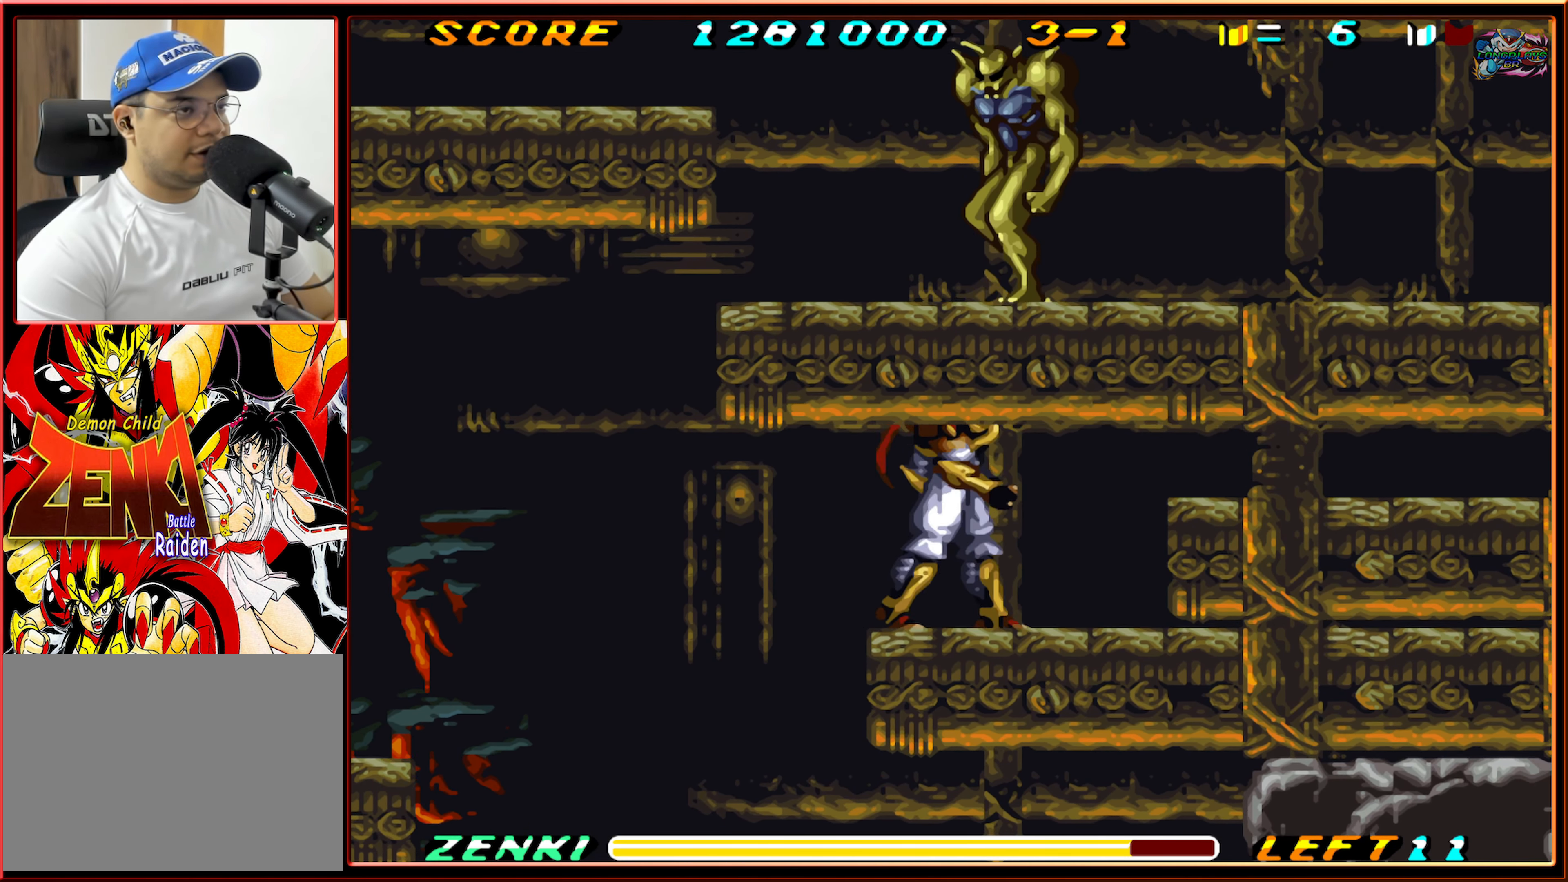
{"buttons": ["Y", "DPAD_UP"], "events": [[83, "Y", "up"], [167, "Y", "down"], [250, "Y", "up"], [300, "Y", "down"], [400, "Y", "up"], [467, "Y", "down"]]}
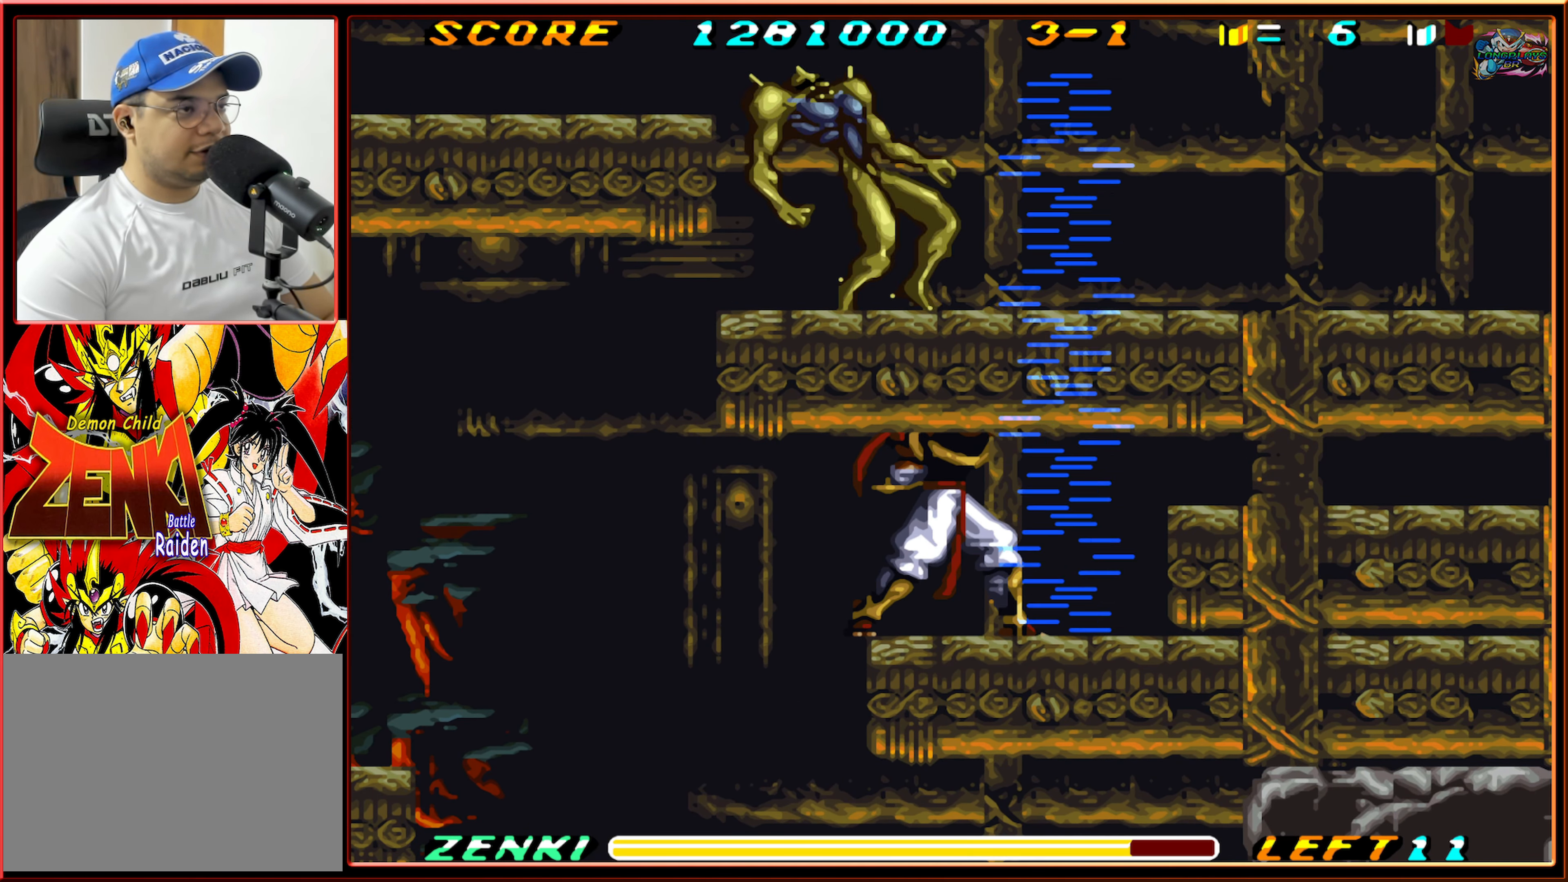
{"buttons": ["DPAD_UP"], "events": [[50, "Y", "up"], [150, "Y", "down"], [200, "Y", "up"]]}
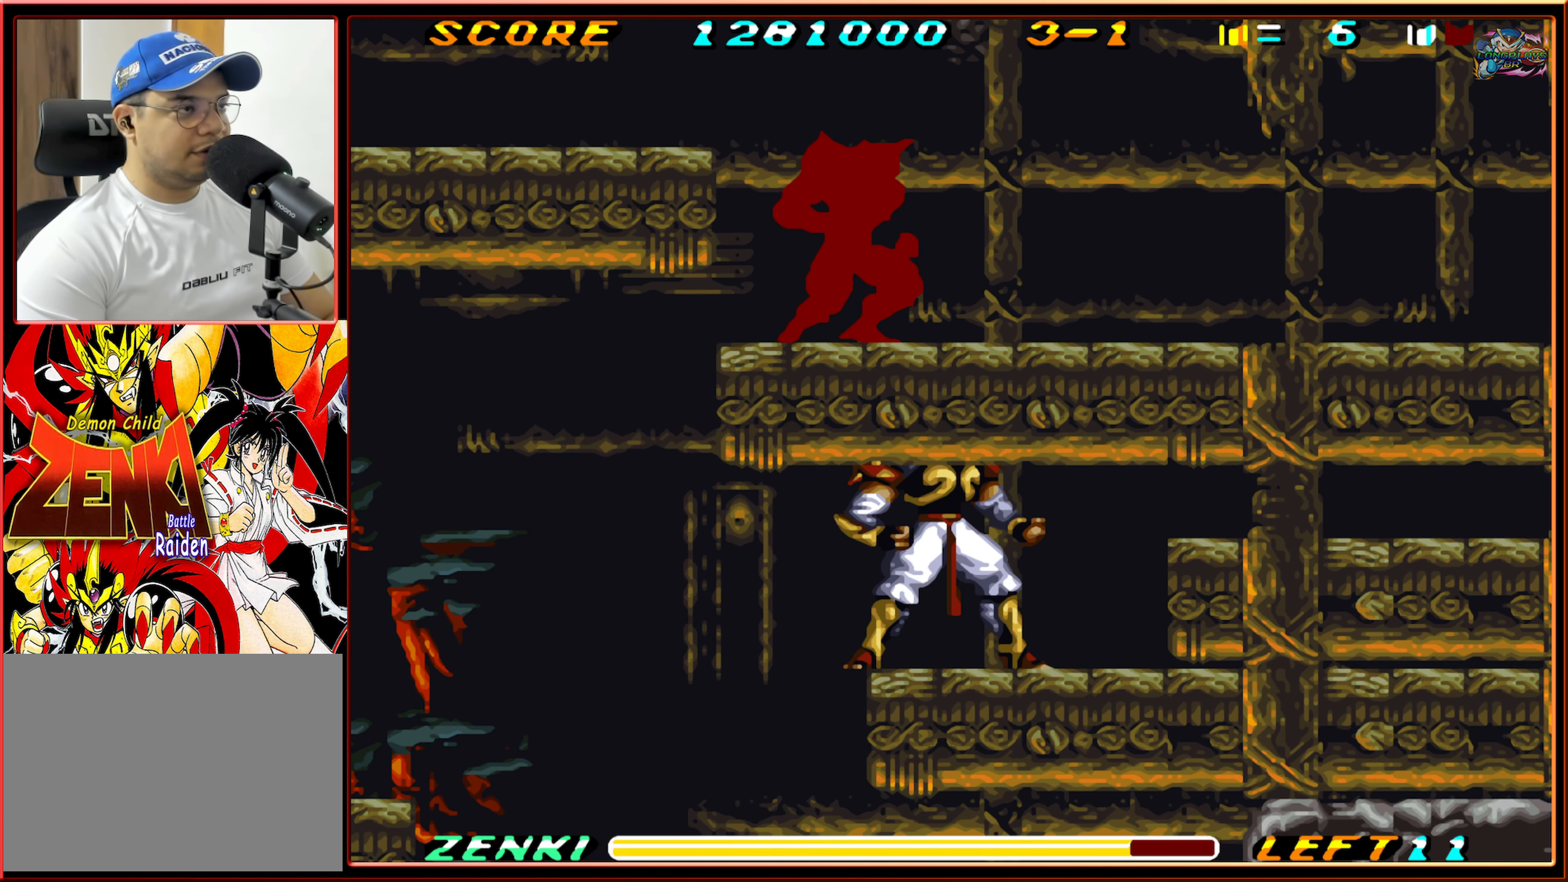
{"buttons": ["Y", "DPAD_UP"], "events": [[17, "Y", "down"], [117, "Y", "up"], [183, "Y", "down"], [250, "Y", "up"], [350, "Y", "down"], [417, "Y", "up"], [500, "Y", "down"]]}
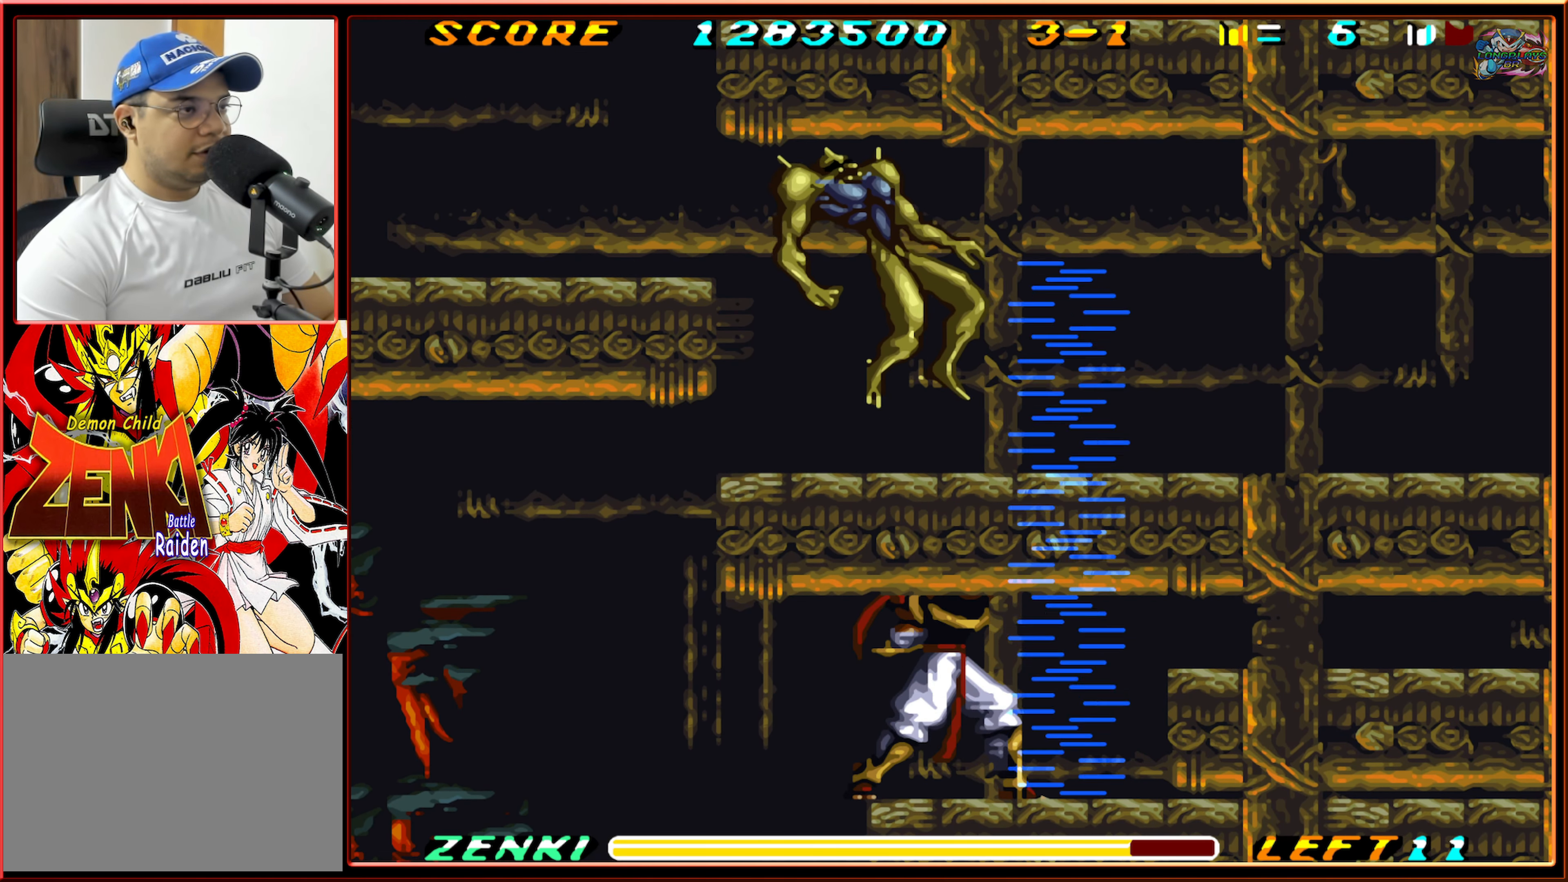
{"buttons": ["DPAD_RIGHT"], "events": [[67, "Y", "up"], [350, "DPAD_UP", "up"], [367, "DPAD_RIGHT", "down"]]}
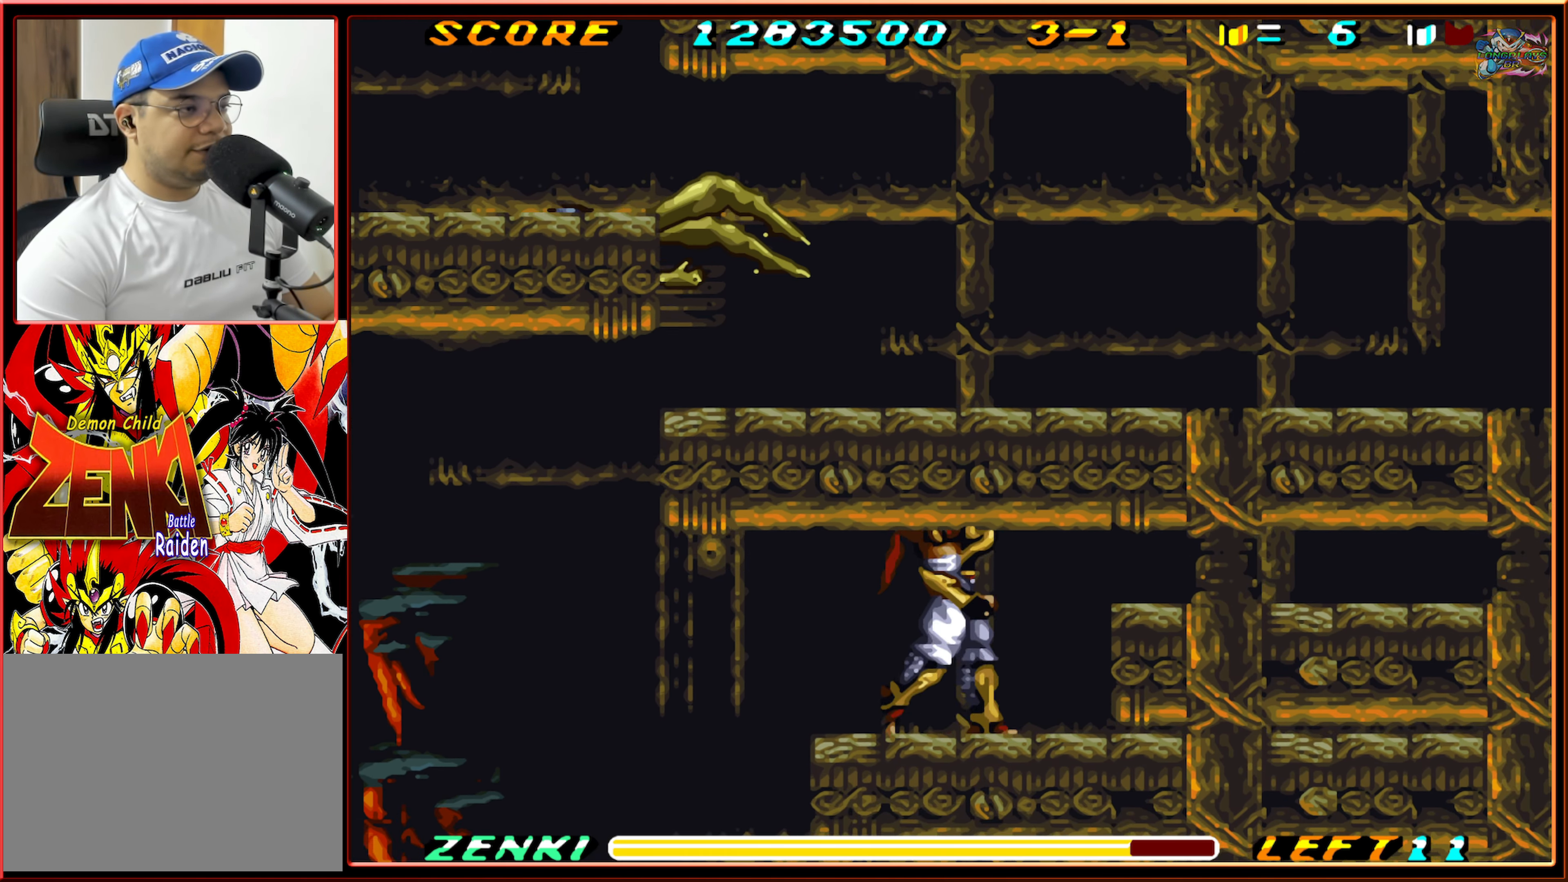
{"buttons": ["DPAD_RIGHT"], "events": [[133, "B", "down"], [267, "B", "up"], [300, "B", "down"], [500, "B", "up"]]}
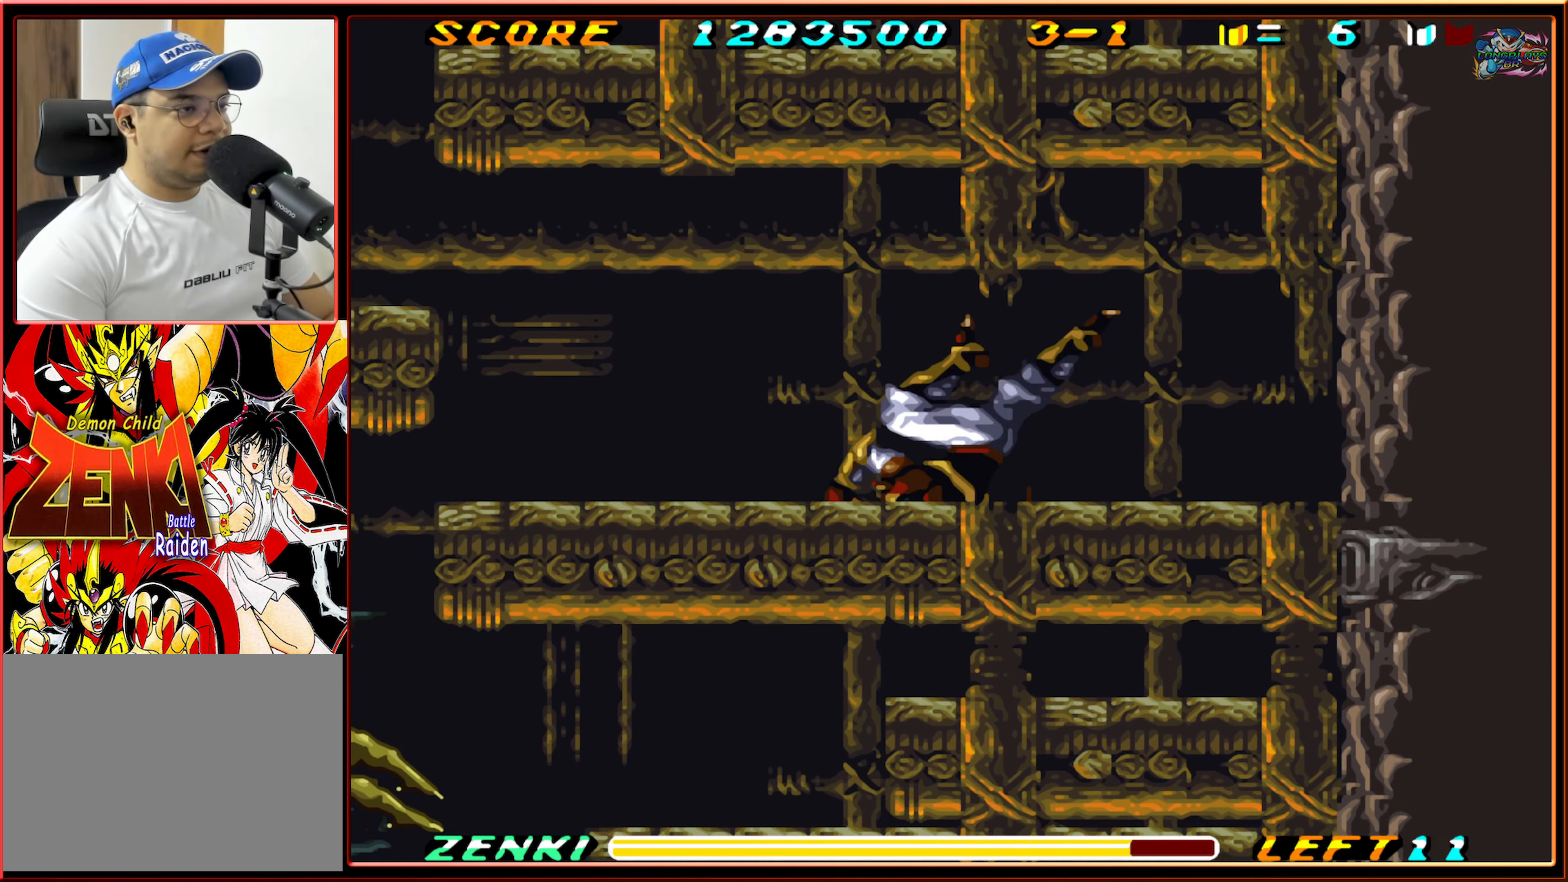
{"buttons": ["B", "DPAD_LEFT"], "events": [[267, "DPAD_RIGHT", "up"], [384, "B", "down"], [417, "DPAD_LEFT", "down"]]}
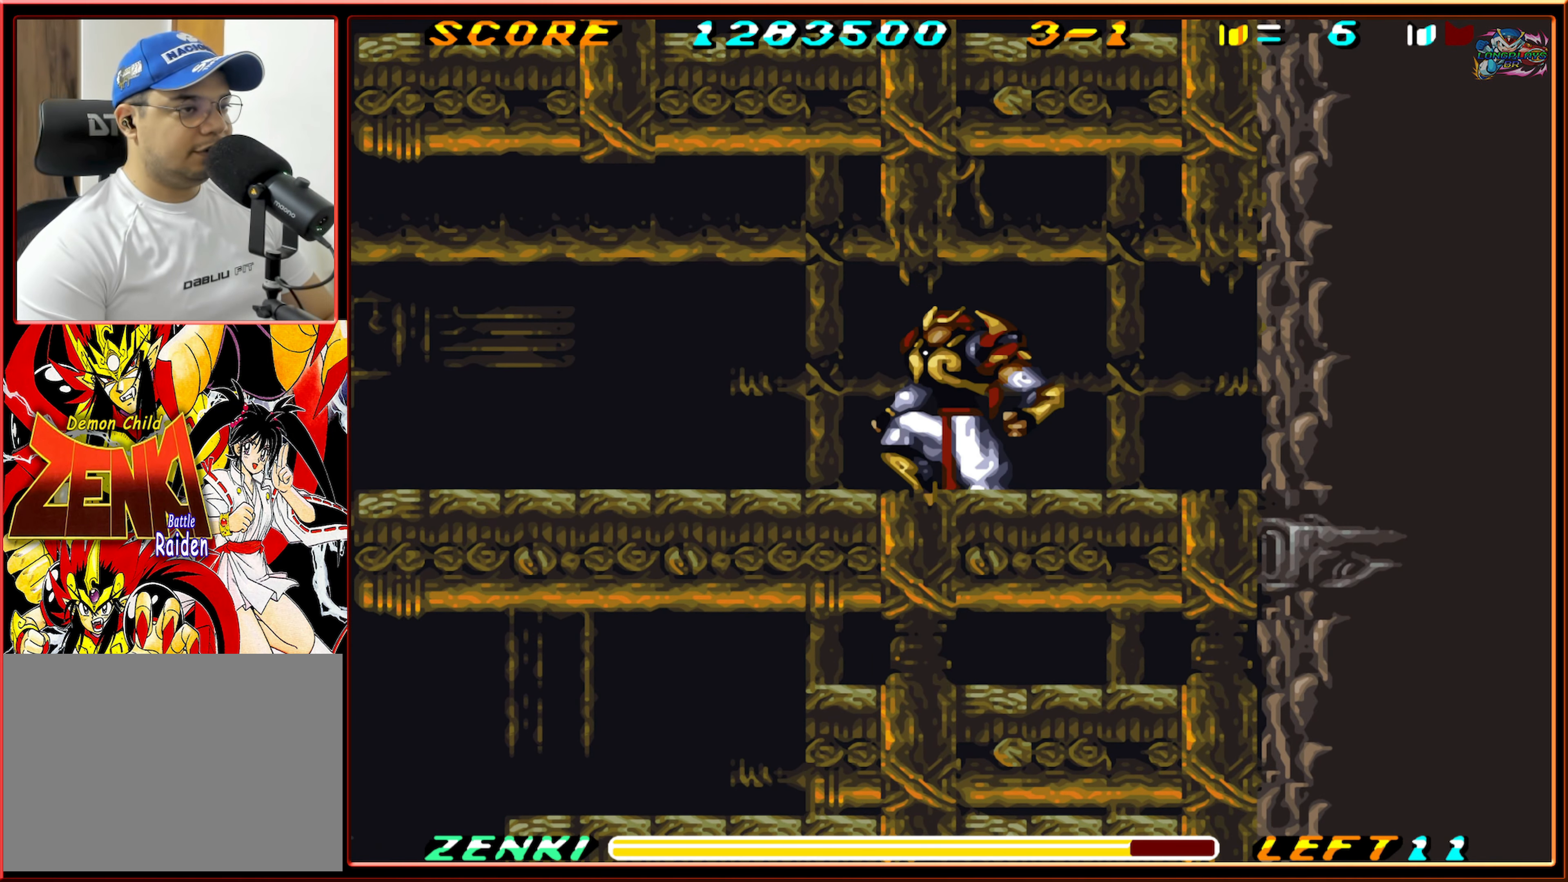
{"buttons": ["DPAD_LEFT"], "events": [[117, "B", "up"], [200, "B", "down"], [317, "B", "up"]]}
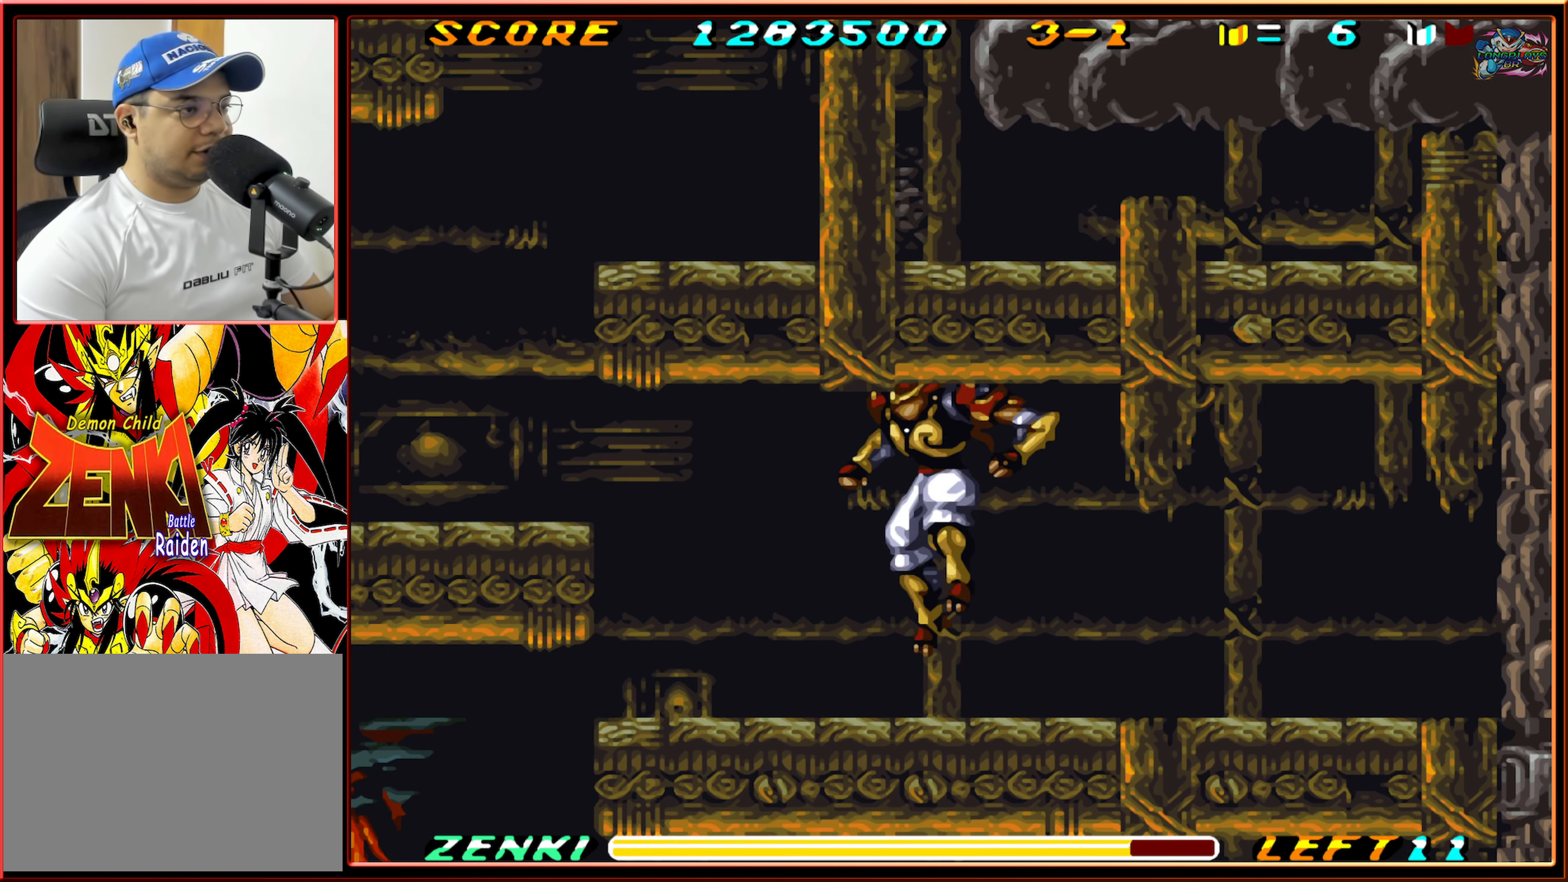
{"buttons": ["DPAD_LEFT"], "events": []}
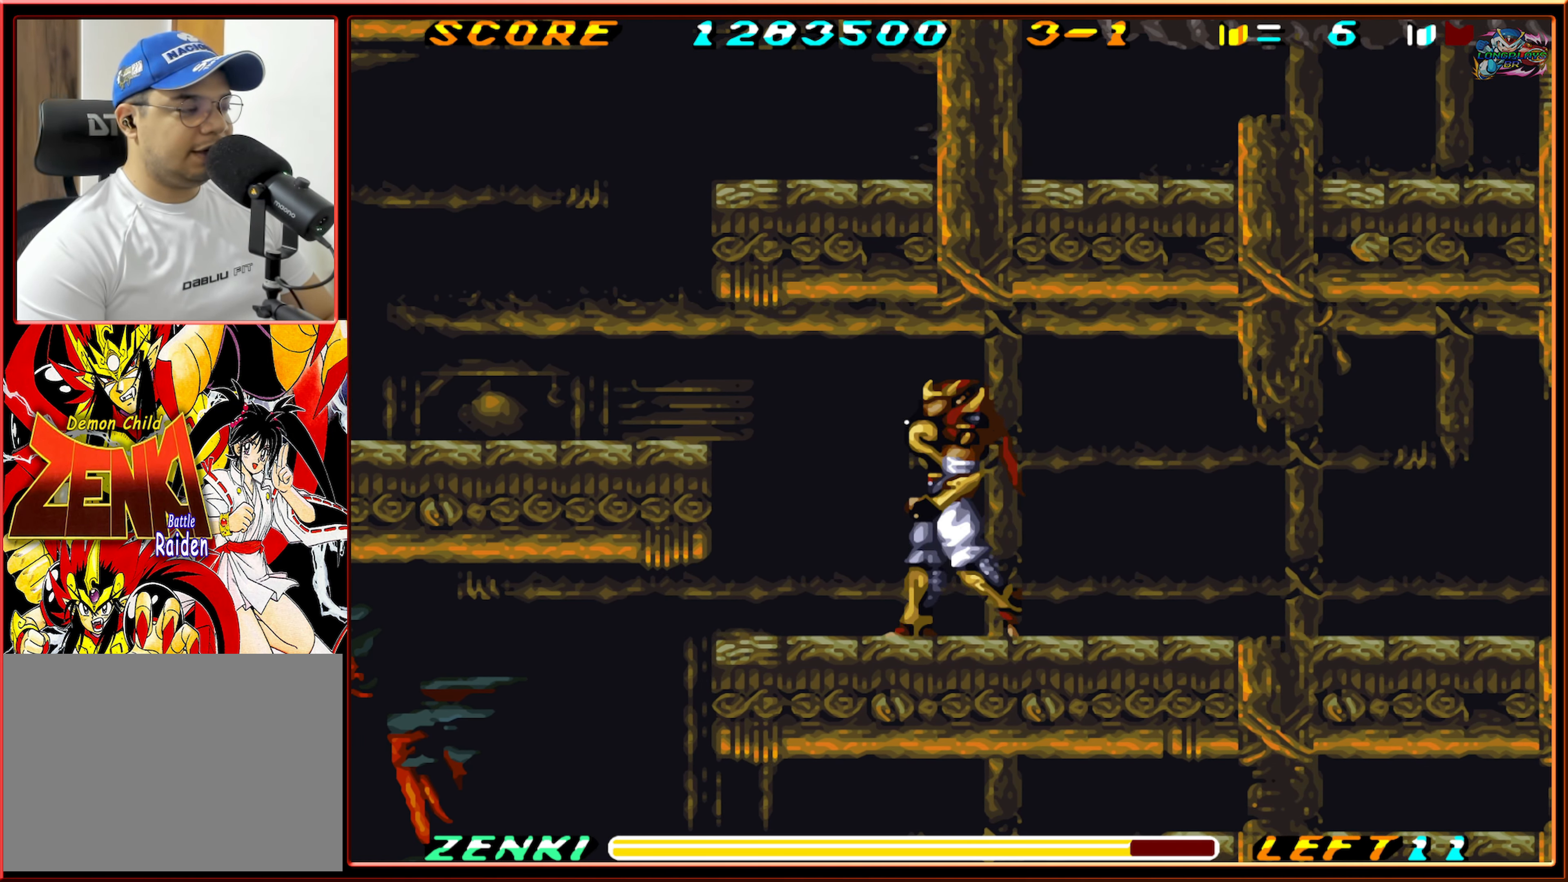
{"buttons": ["B", "DPAD_LEFT"], "events": [[250, "B", "down"], [400, "B", "up"], [450, "B", "down"]]}
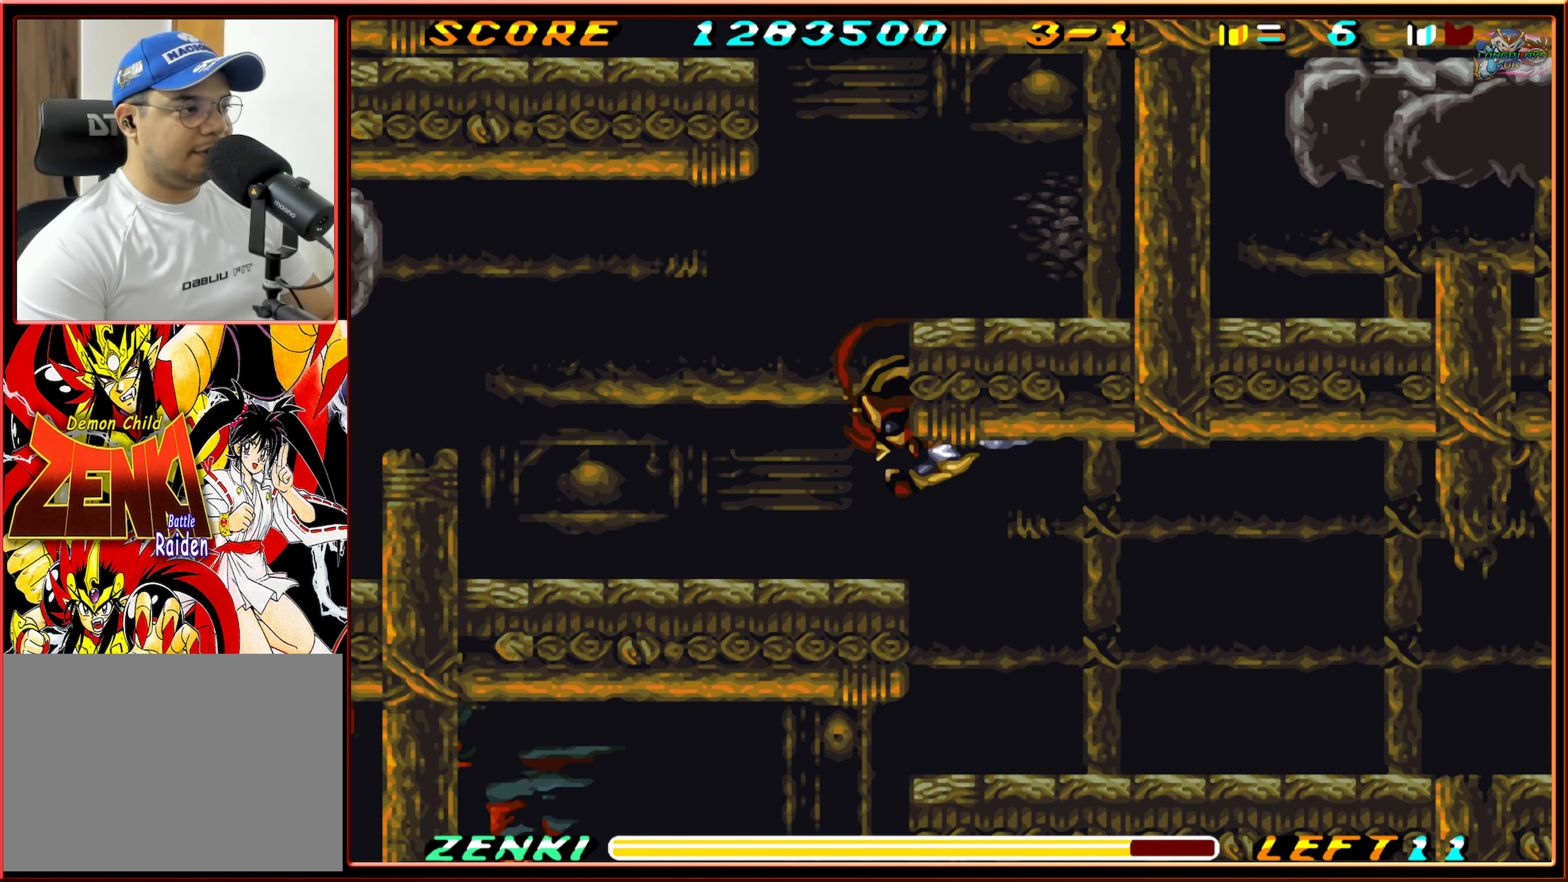
{"buttons": ["DPAD_LEFT"], "events": [[67, "B", "up"]]}
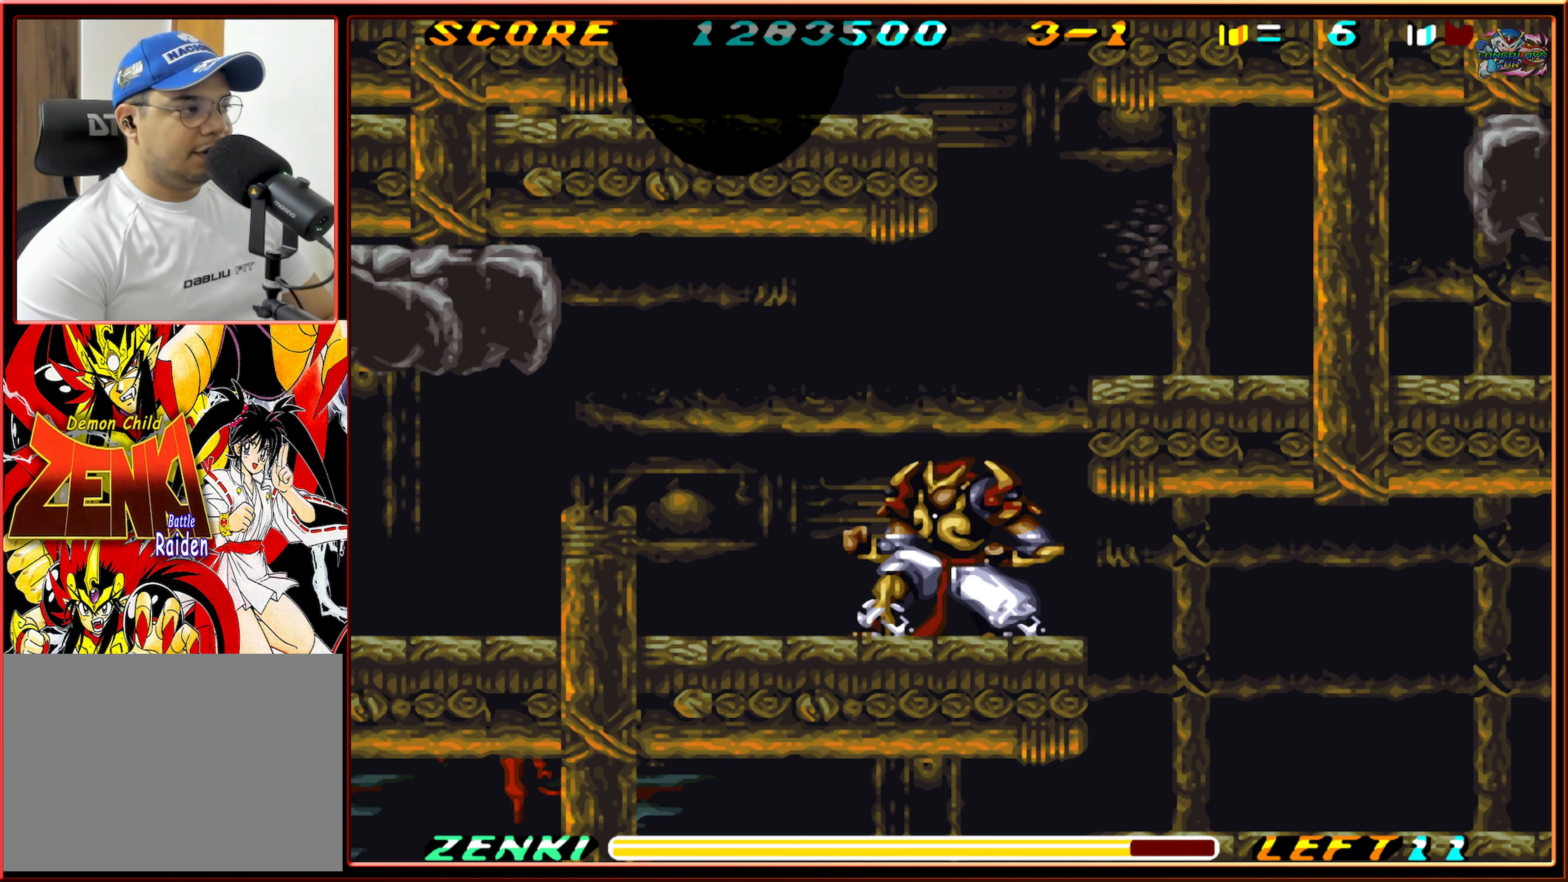
{"buttons": ["DPAD_LEFT"], "events": []}
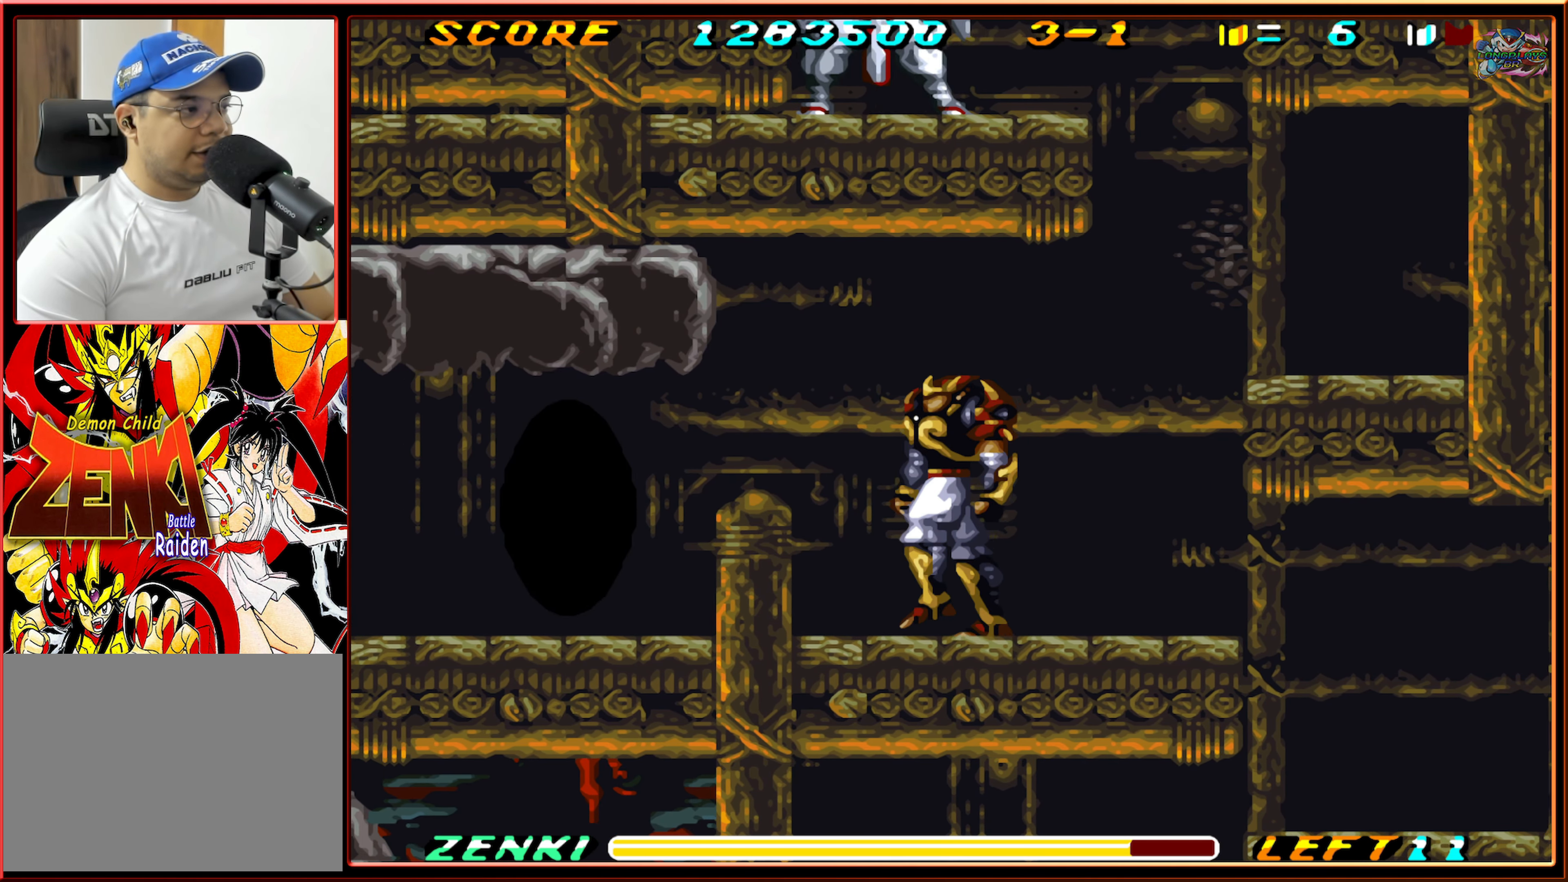
{"buttons": [], "events": [[334, "DPAD_LEFT", "up"]]}
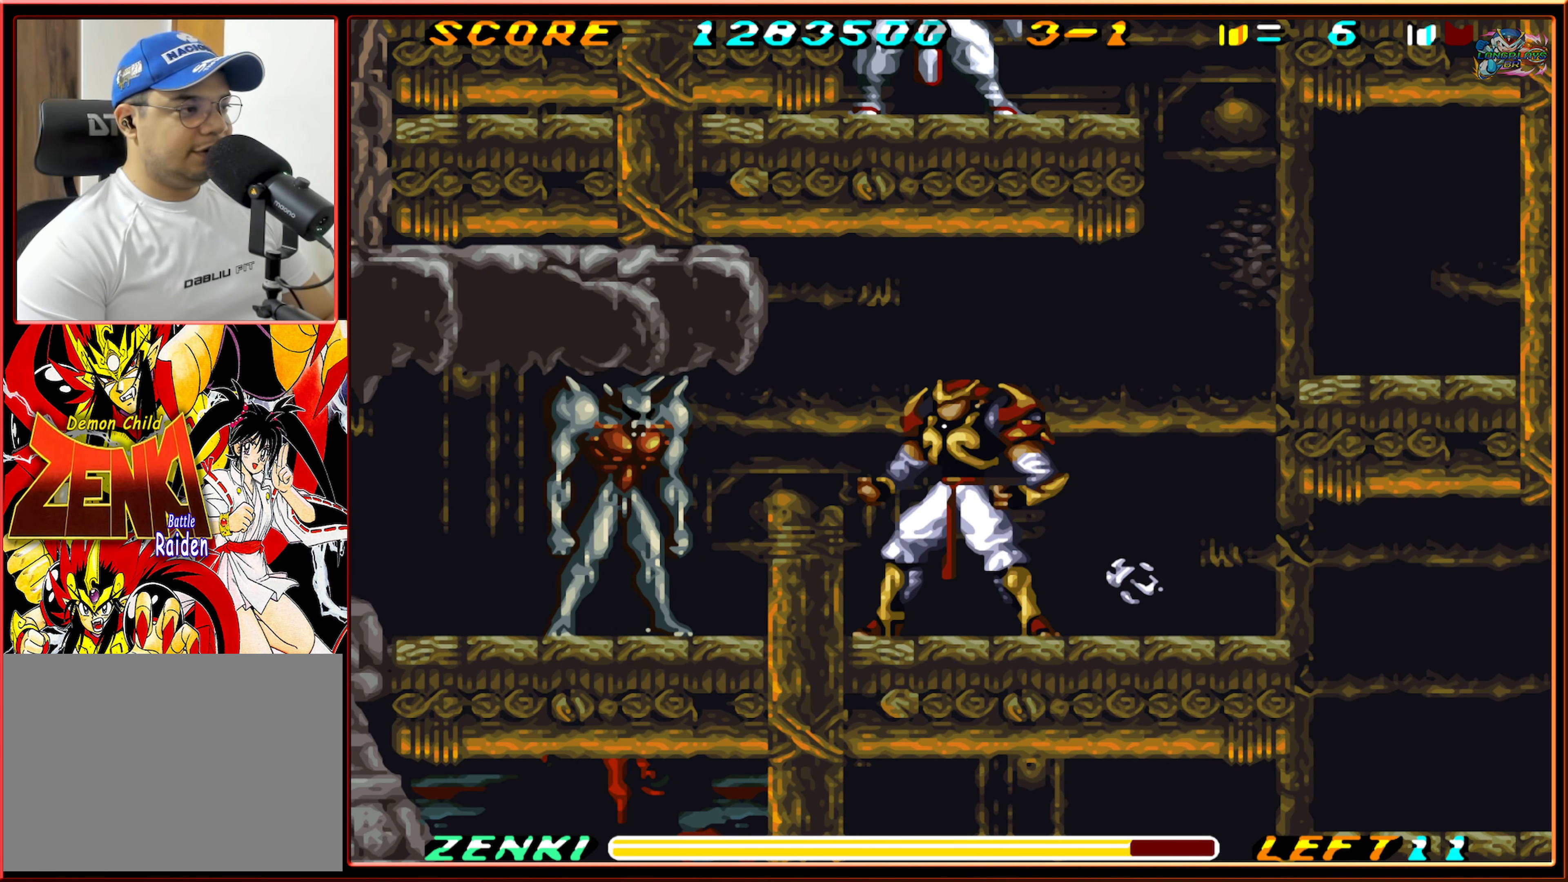
{"buttons": [], "events": [[17, "DPAD_LEFT", "down"], [267, "DPAD_LEFT", "up"], [267, "Y", "down"], [350, "Y", "up"], [434, "Y", "down"], [500, "Y", "up"]]}
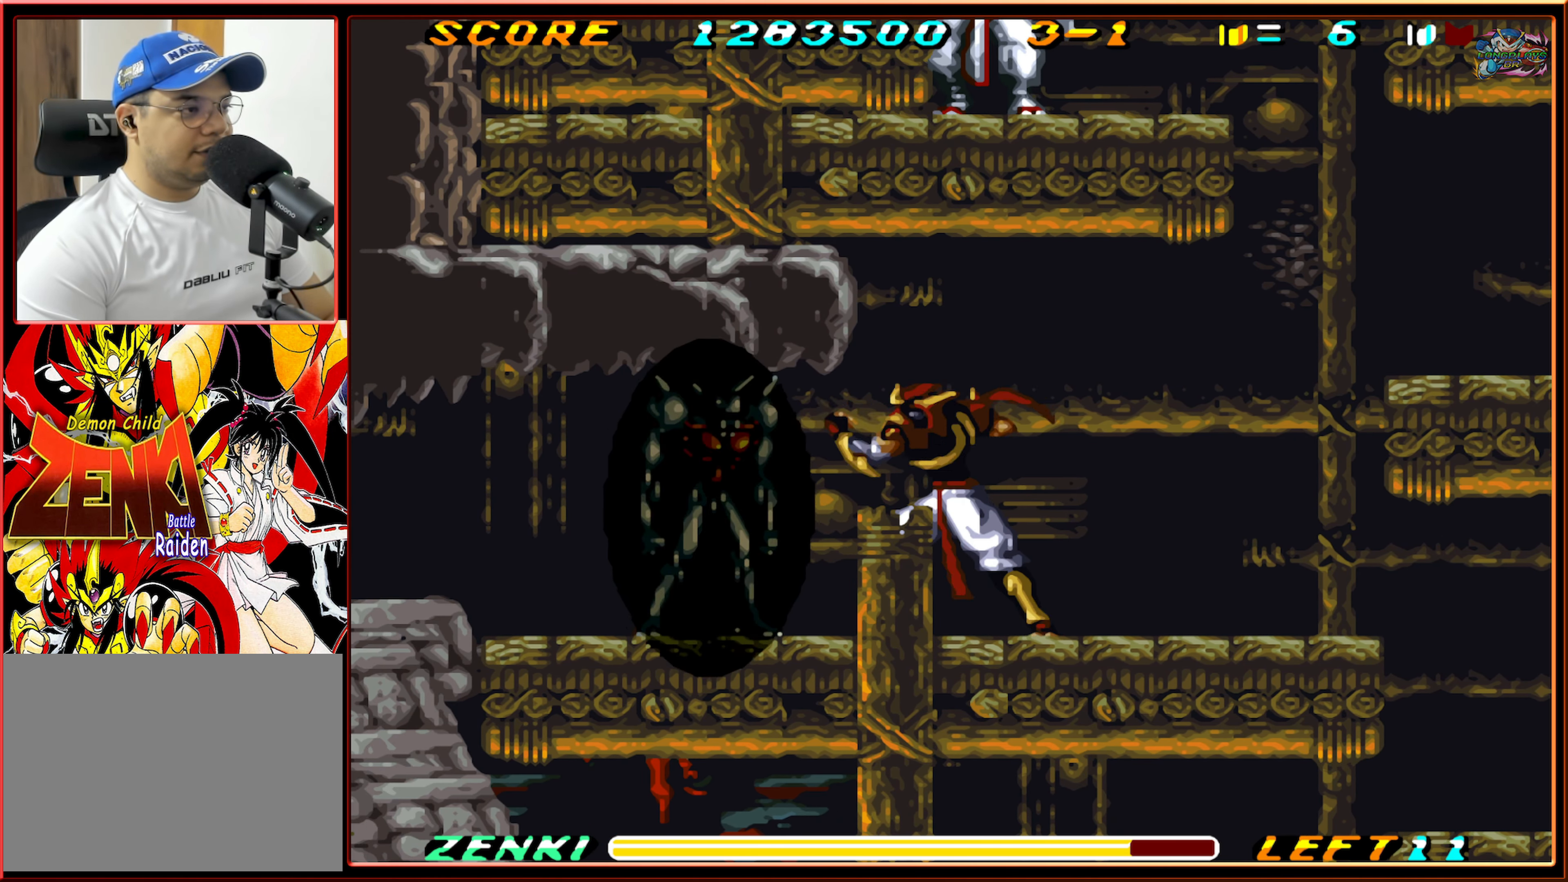
{"buttons": [], "events": [[67, "Y", "down"], [150, "Y", "up"], [234, "Y", "down"], [300, "Y", "up"], [384, "Y", "down"], [450, "Y", "up"]]}
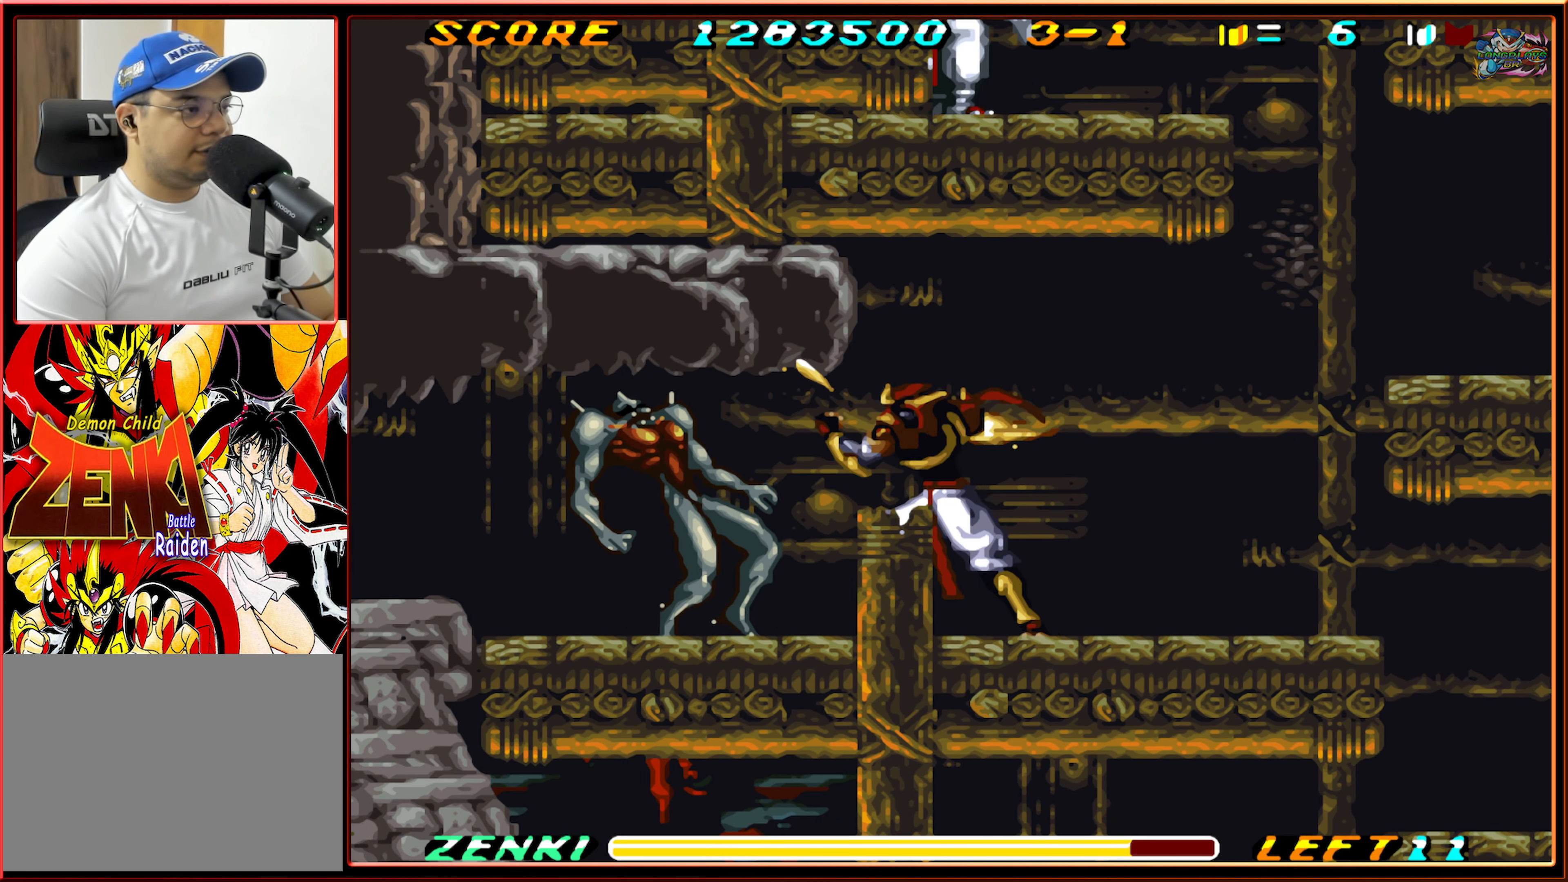
{"buttons": [], "events": [[17, "Y", "down"], [117, "Y", "up"], [184, "Y", "down"], [234, "Y", "up"], [350, "Y", "down"], [400, "Y", "up"]]}
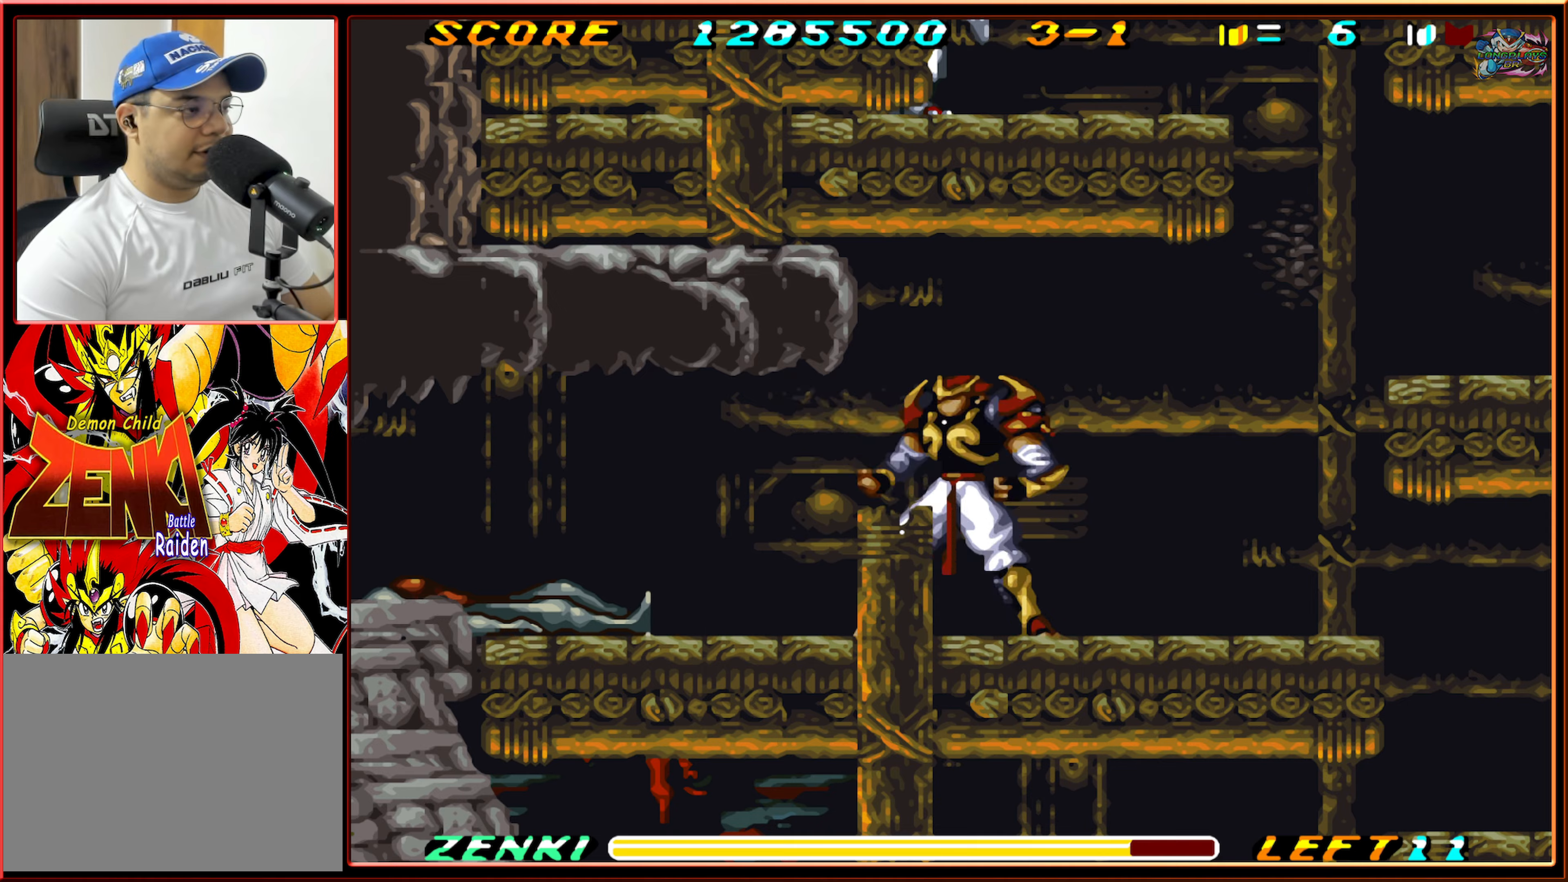
{"buttons": ["DPAD_LEFT"], "events": [[100, "DPAD_LEFT", "down"], [333, "L1", "down"], [500, "L1", "up"]]}